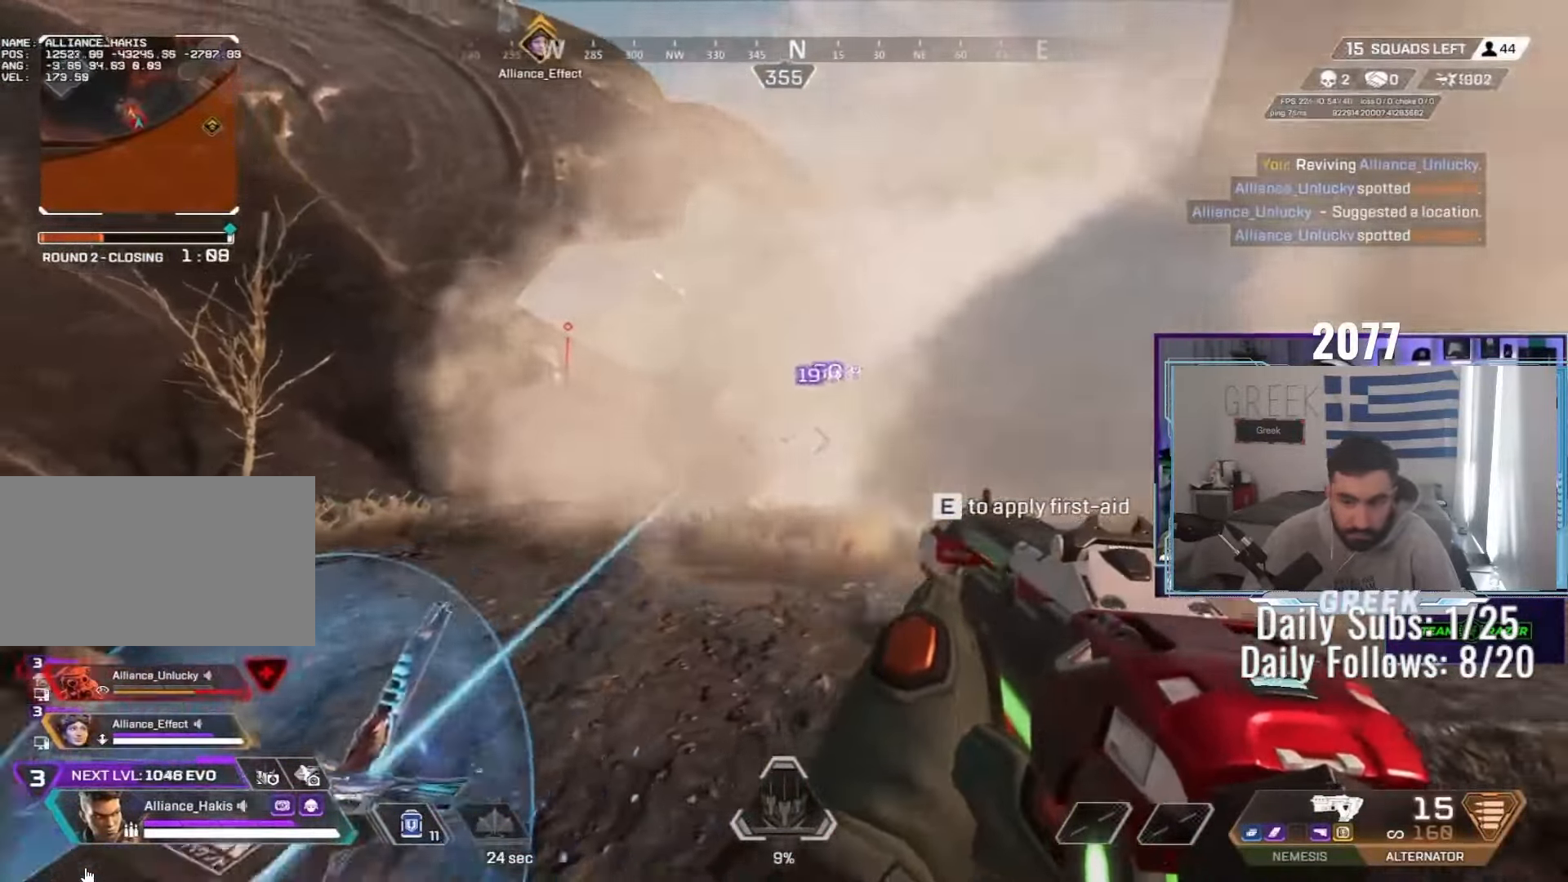
Gameplay with keyboard and mouse; each line is a JSON object with the keys and mouse buttons held at the frame after it. "events" lists presses ("down") and releases ("up") of "a", "ctrl", "d", "e", "f", "q", "r", "s", "shift", "space", "tab", "w", "mouse_left", "mouse_wheel", "mouse_right", "mouse_mb4" and "mouse_mb5" between this image and that frame as [ms after this image, input, new state], when the widget could be followed in between. "mouse_left", "mouse_wheel", "mouse_right", "mouse_mb4", "mouse_mb5" = the "left", "wheel", "right", "mb4", "mb5" buttons of the "mouse" list. No other keys are recorded. "wheel" means that the mouse wheel is clicked or scrolled. Not read: mouse_move.
{"keys": ["a"], "mouse": ["left"], "events": [[50, "a", "down"], [50, "d", "up"]]}
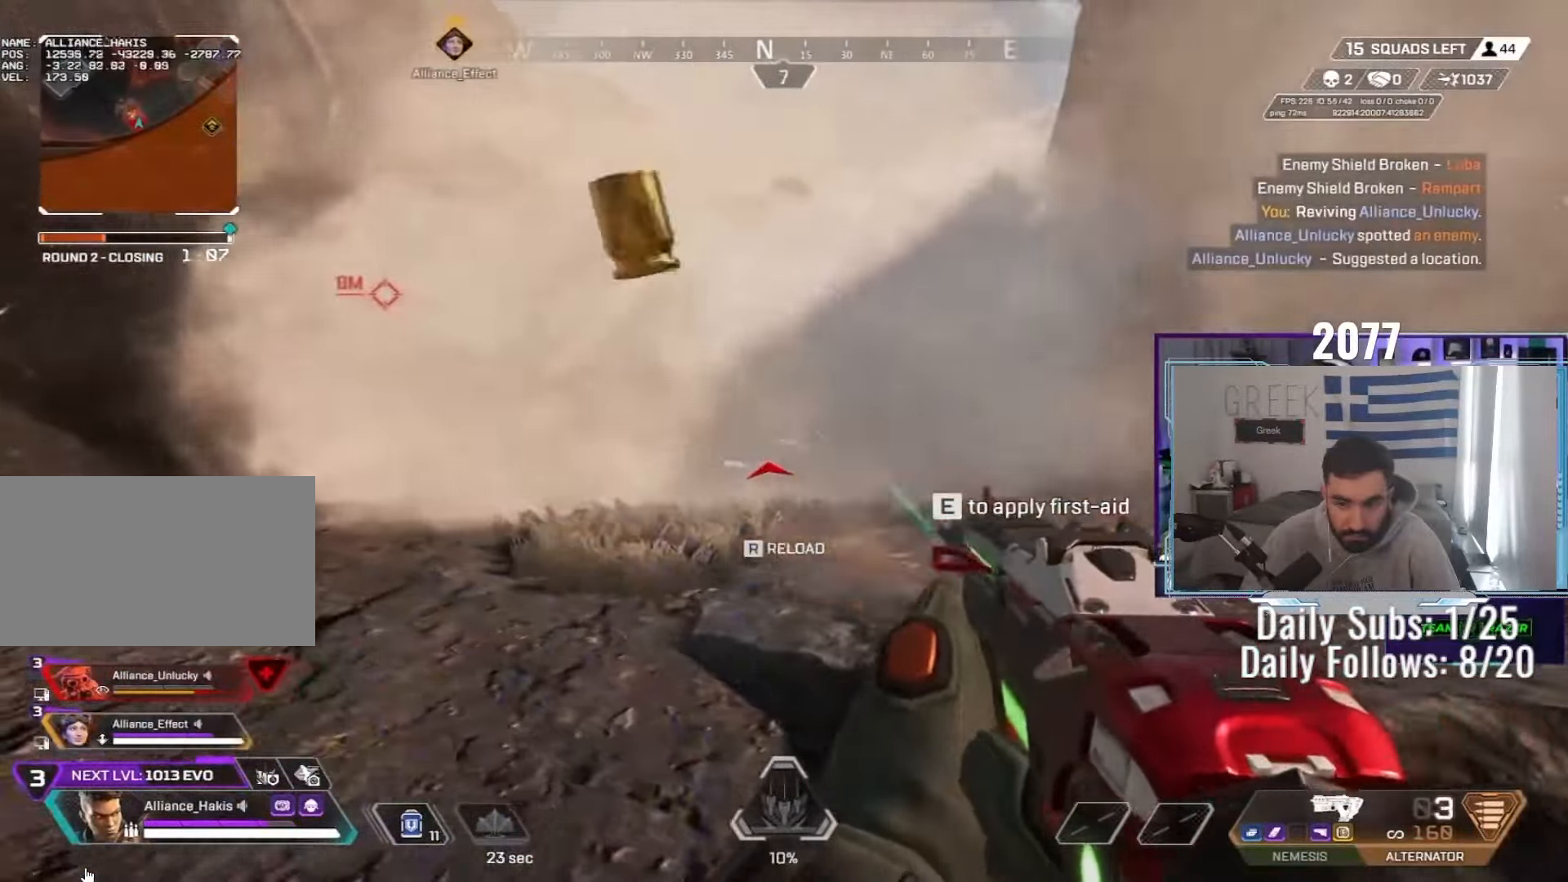
{"keys": ["a", "ctrl", "r"], "mouse": [], "events": [[83, "s", "down"], [200, "ctrl", "down"], [217, "s", "up"], [300, "r", "down"], [350, "mouse_left", "up"], [367, "r", "up"], [467, "r", "down"]]}
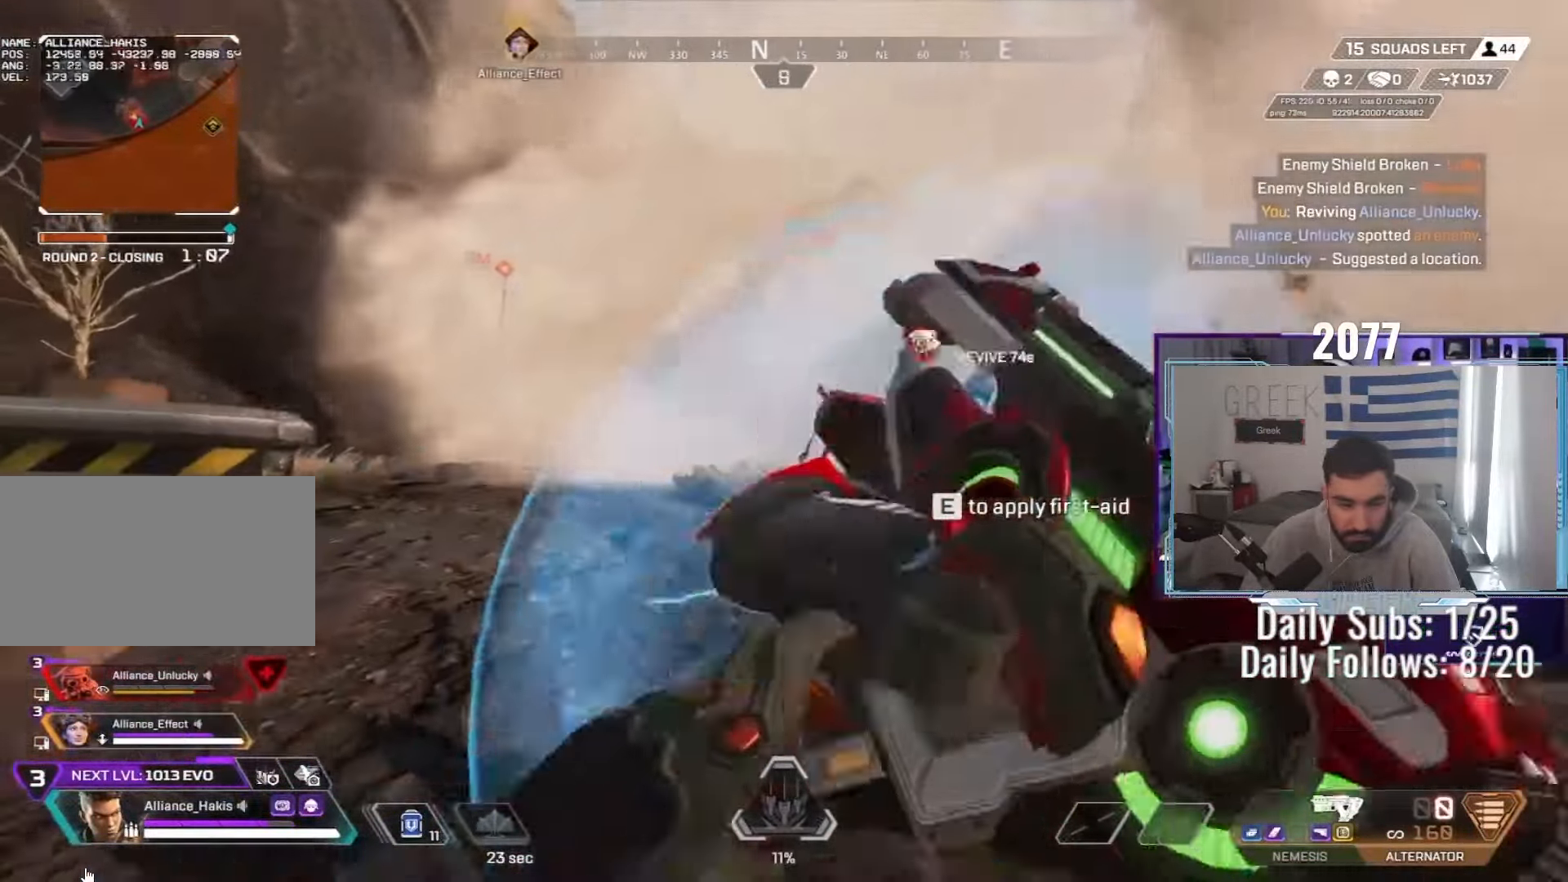
{"keys": ["a", "d", "s"], "mouse": [], "events": [[17, "w", "down"], [33, "r", "up"], [50, "a", "up"], [83, "ctrl", "up"], [150, "w", "up"], [167, "d", "down"], [183, "ctrl", "down"], [283, "s", "down"], [433, "a", "down"], [467, "ctrl", "up"]]}
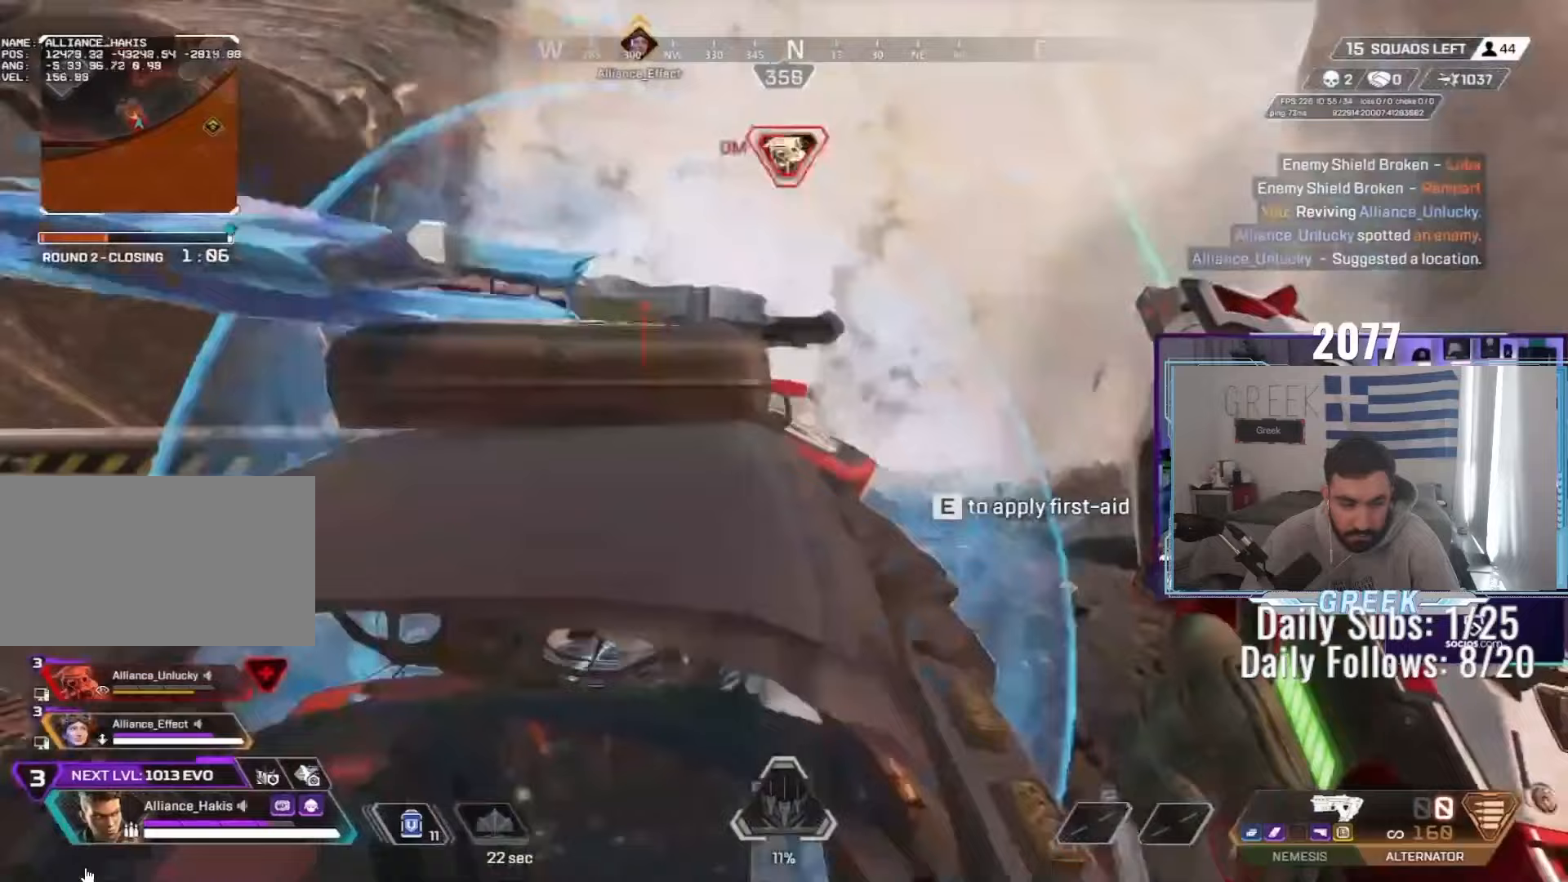
{"keys": ["ctrl", "d"], "mouse": [], "events": [[17, "d", "up"], [100, "ctrl", "down"], [100, "s", "up"], [183, "ctrl", "up"], [217, "d", "down"], [233, "a", "up"], [300, "ctrl", "down"]]}
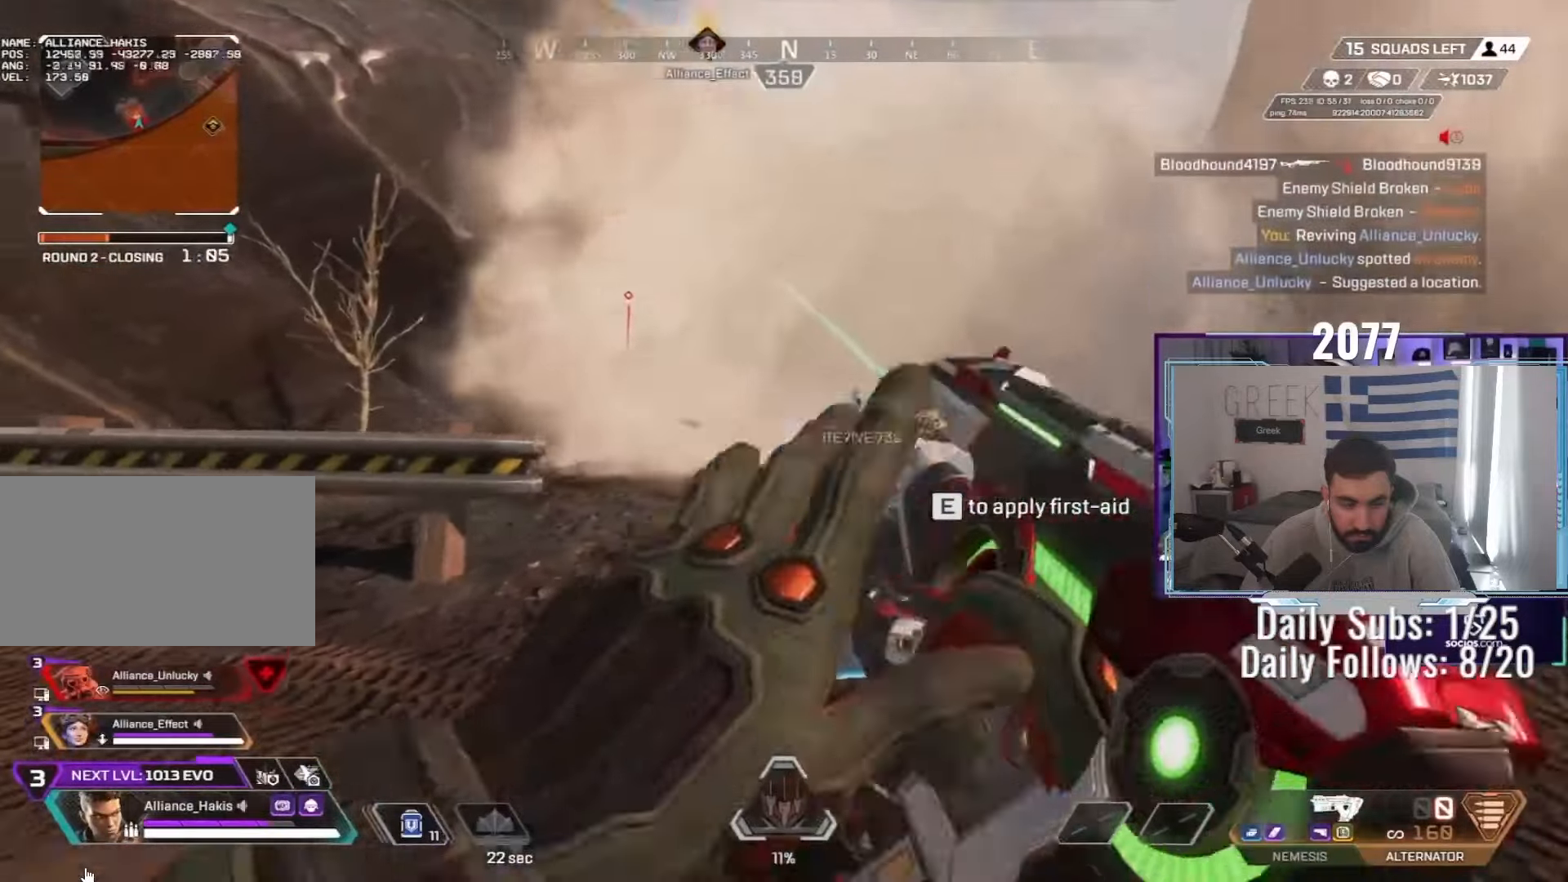
{"keys": ["a", "s"], "mouse": [], "events": [[50, "ctrl", "up"], [183, "ctrl", "down"], [300, "a", "down"], [367, "ctrl", "up"], [367, "d", "up"], [367, "s", "down"]]}
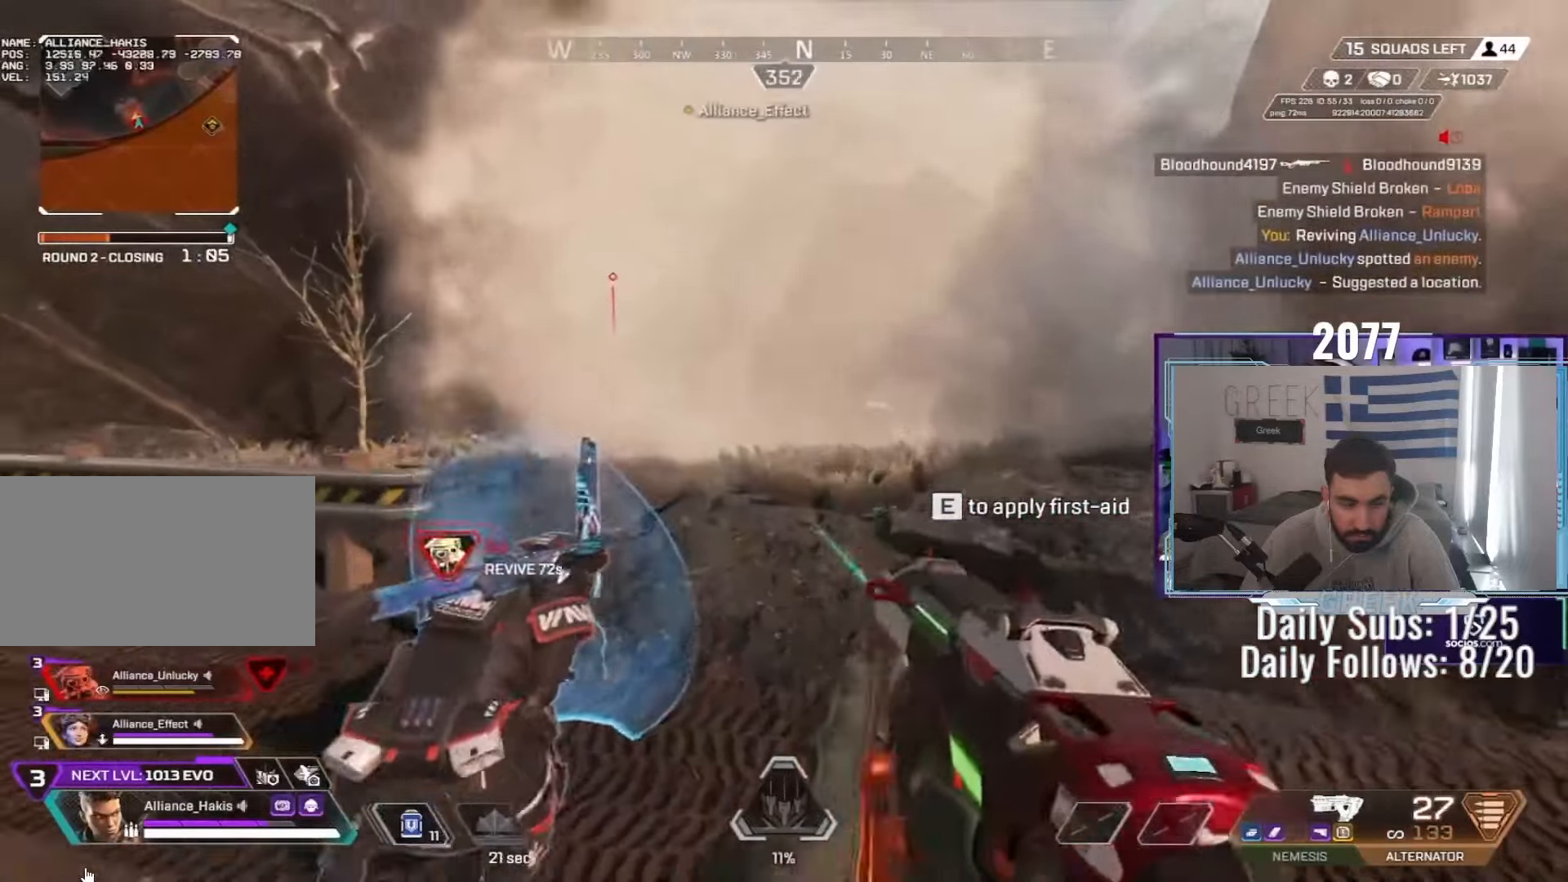
{"keys": ["e"], "mouse": [], "events": [[67, "s", "up"], [83, "e", "down"], [367, "a", "up"]]}
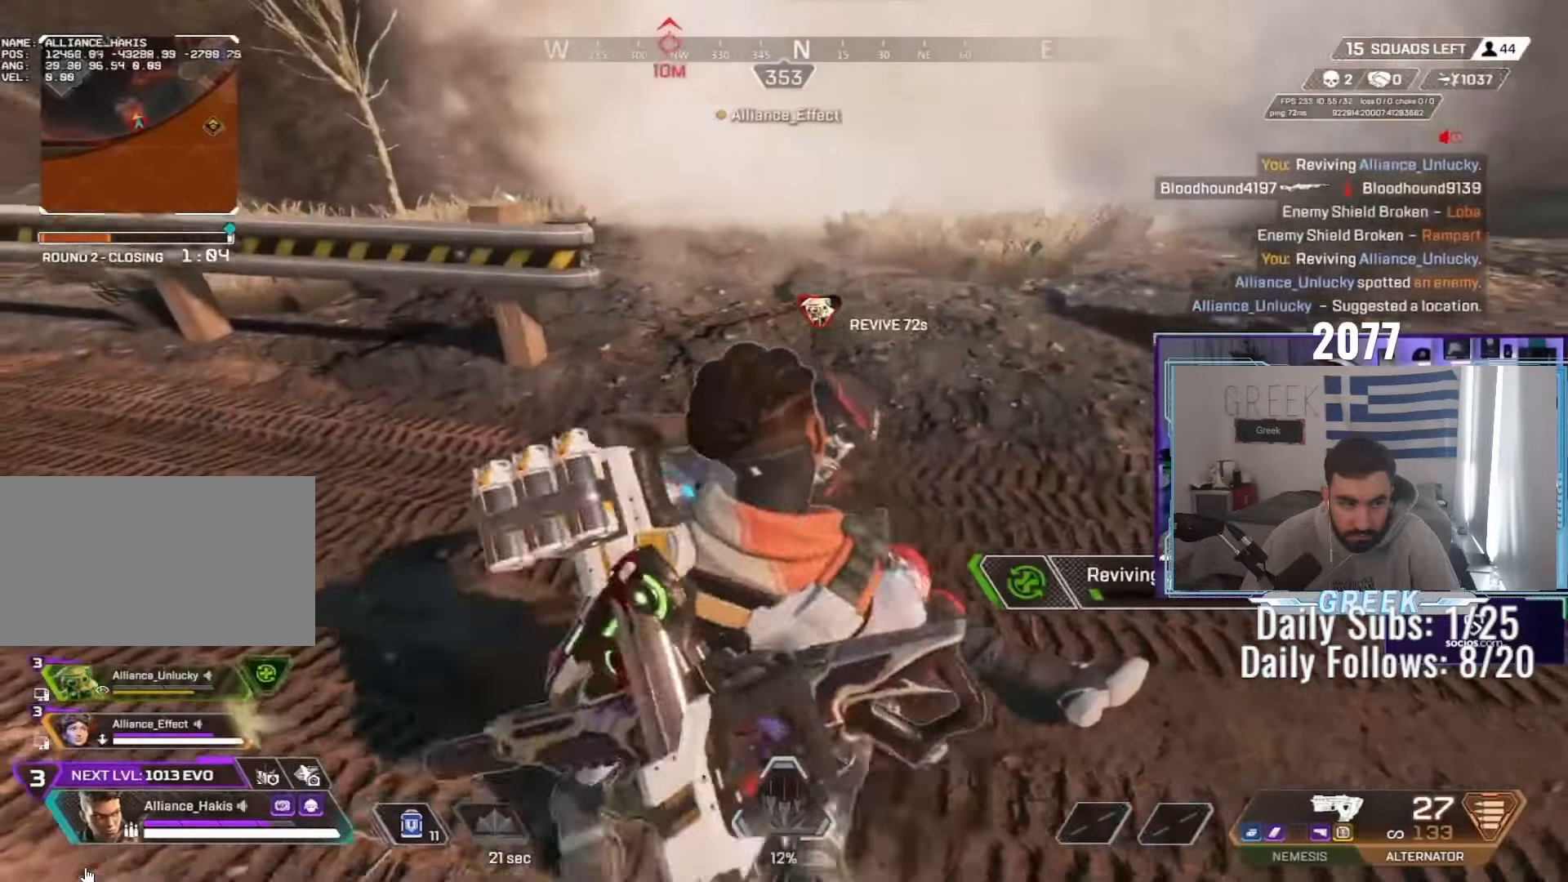
{"keys": ["e"], "mouse": [], "events": []}
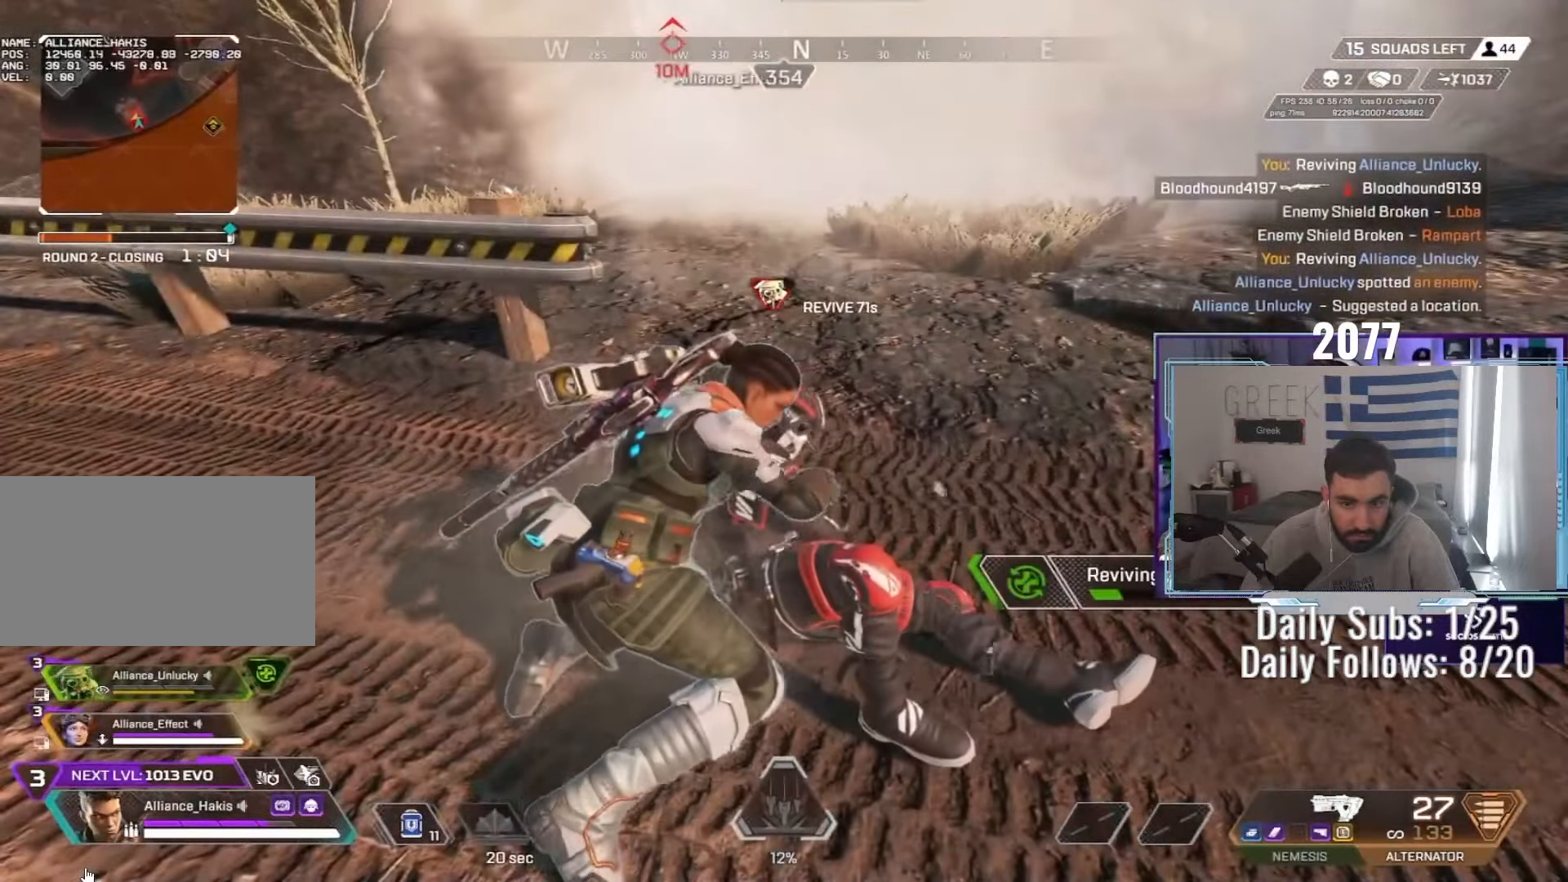
{"keys": ["e"], "mouse": [], "events": [[50, "a", "down"], [117, "s", "down"], [350, "a", "up"], [417, "s", "up"]]}
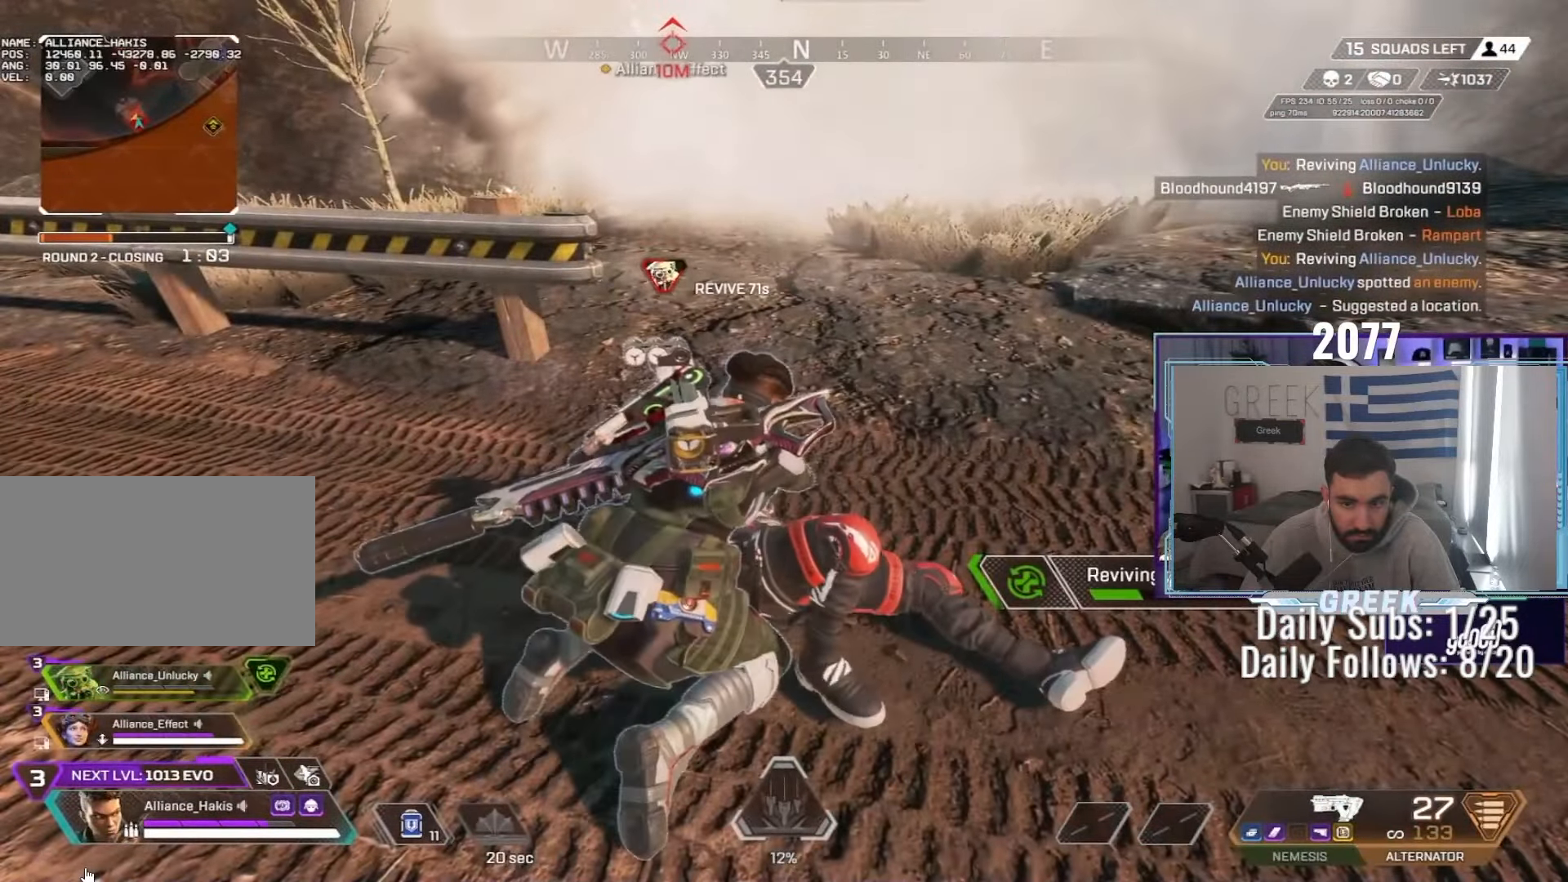
{"keys": ["a", "e", "s"], "mouse": [], "events": [[200, "a", "down"], [333, "s", "down"]]}
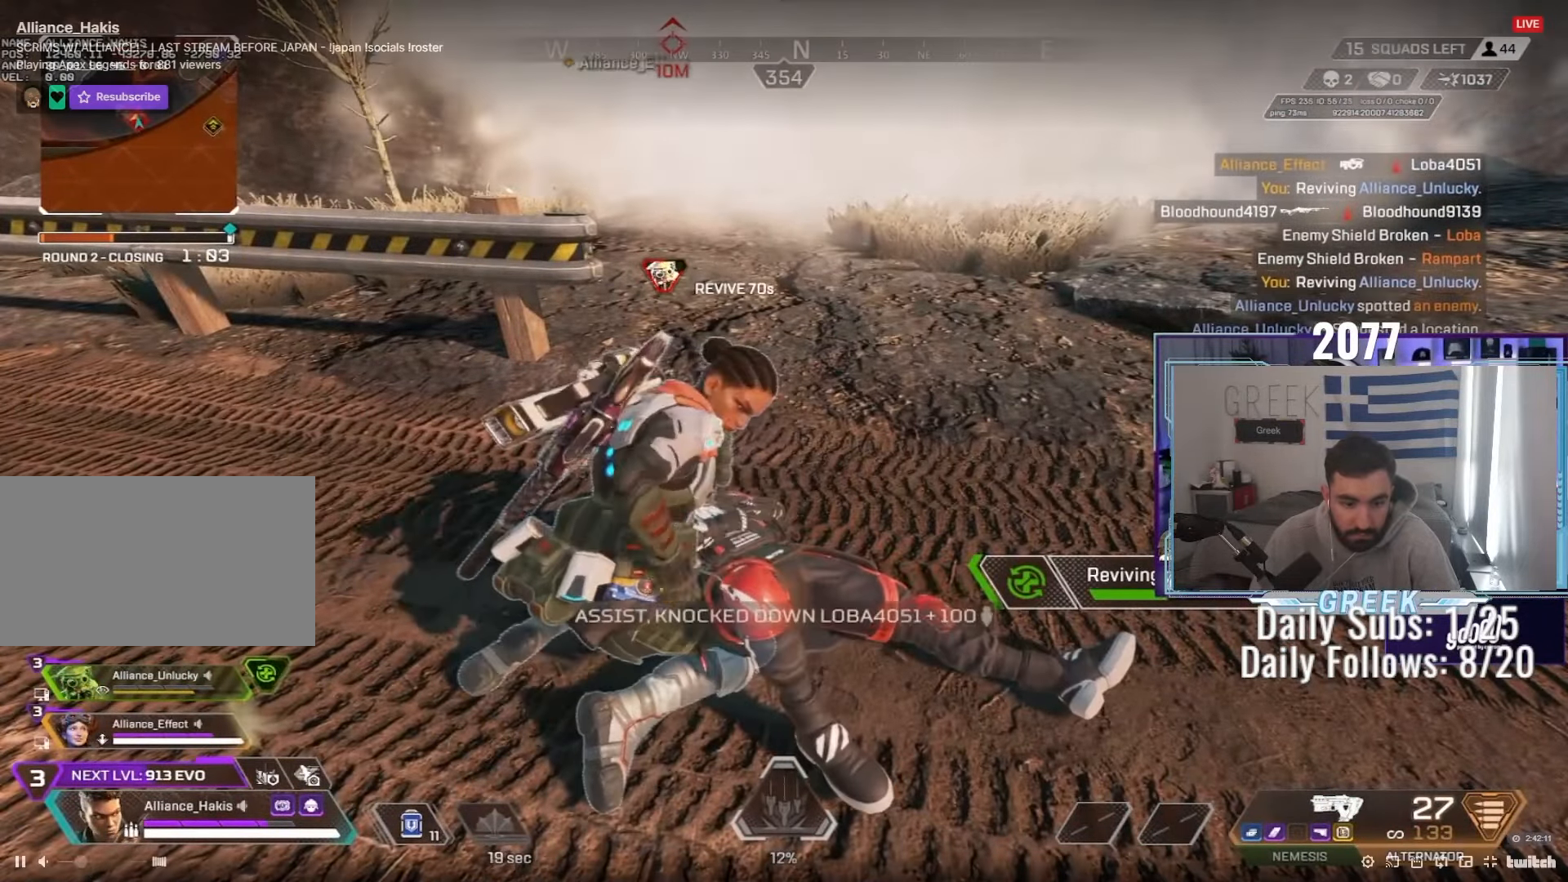
{"keys": ["a", "e"], "mouse": [], "events": [[150, "a", "up"], [217, "s", "up"], [500, "a", "down"]]}
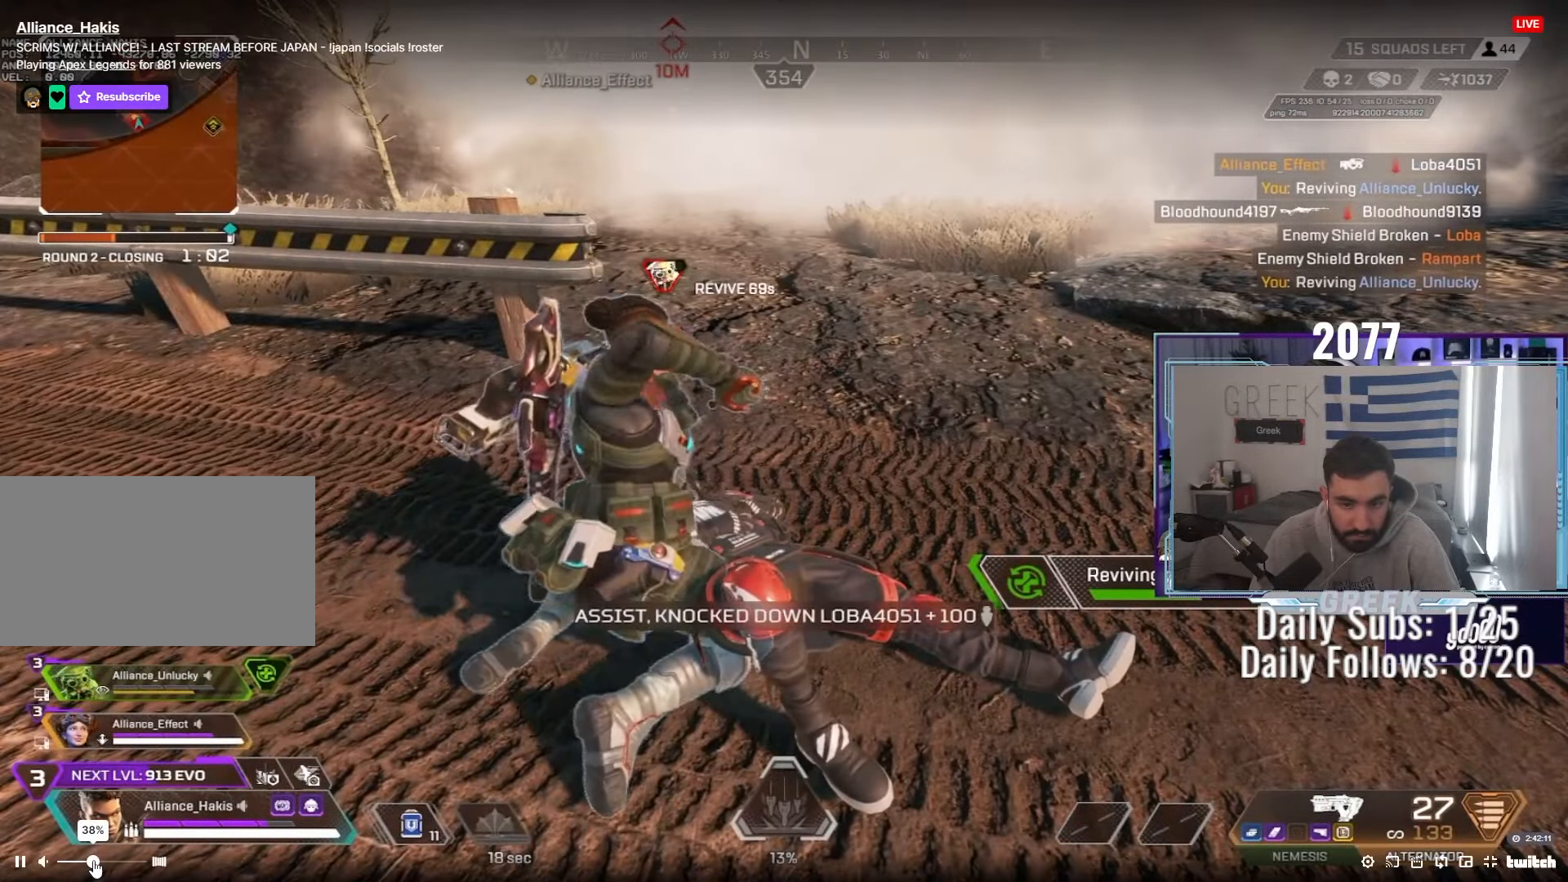
{"keys": ["a", "e", "s"], "mouse": [], "events": [[50, "s", "down"]]}
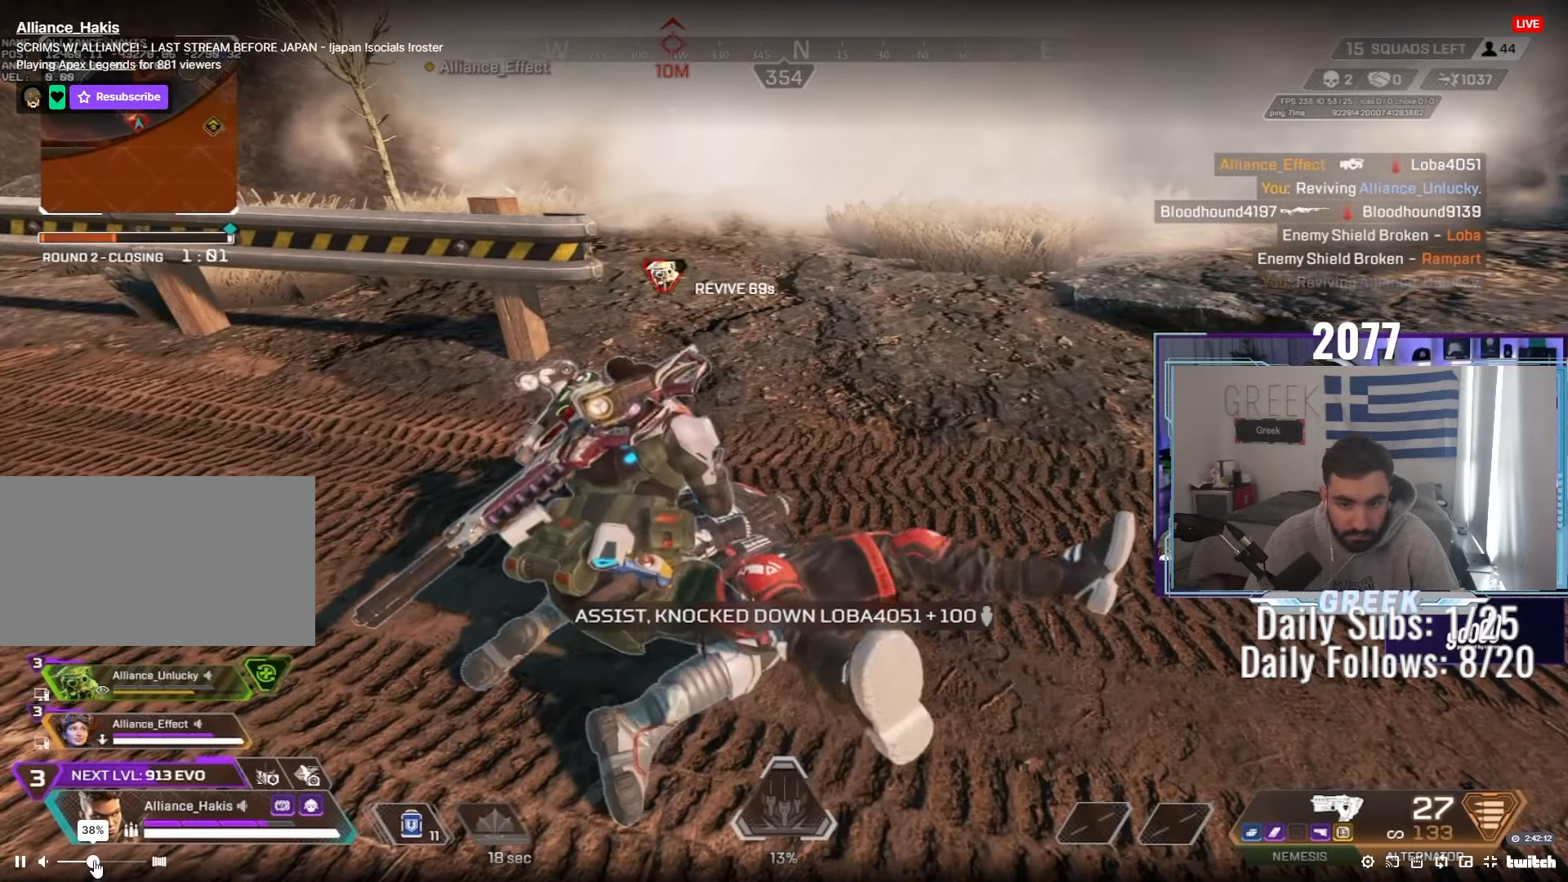
{"keys": ["e", "s"], "mouse": [], "events": [[33, "s", "up"], [67, "a", "up"], [433, "s", "down"]]}
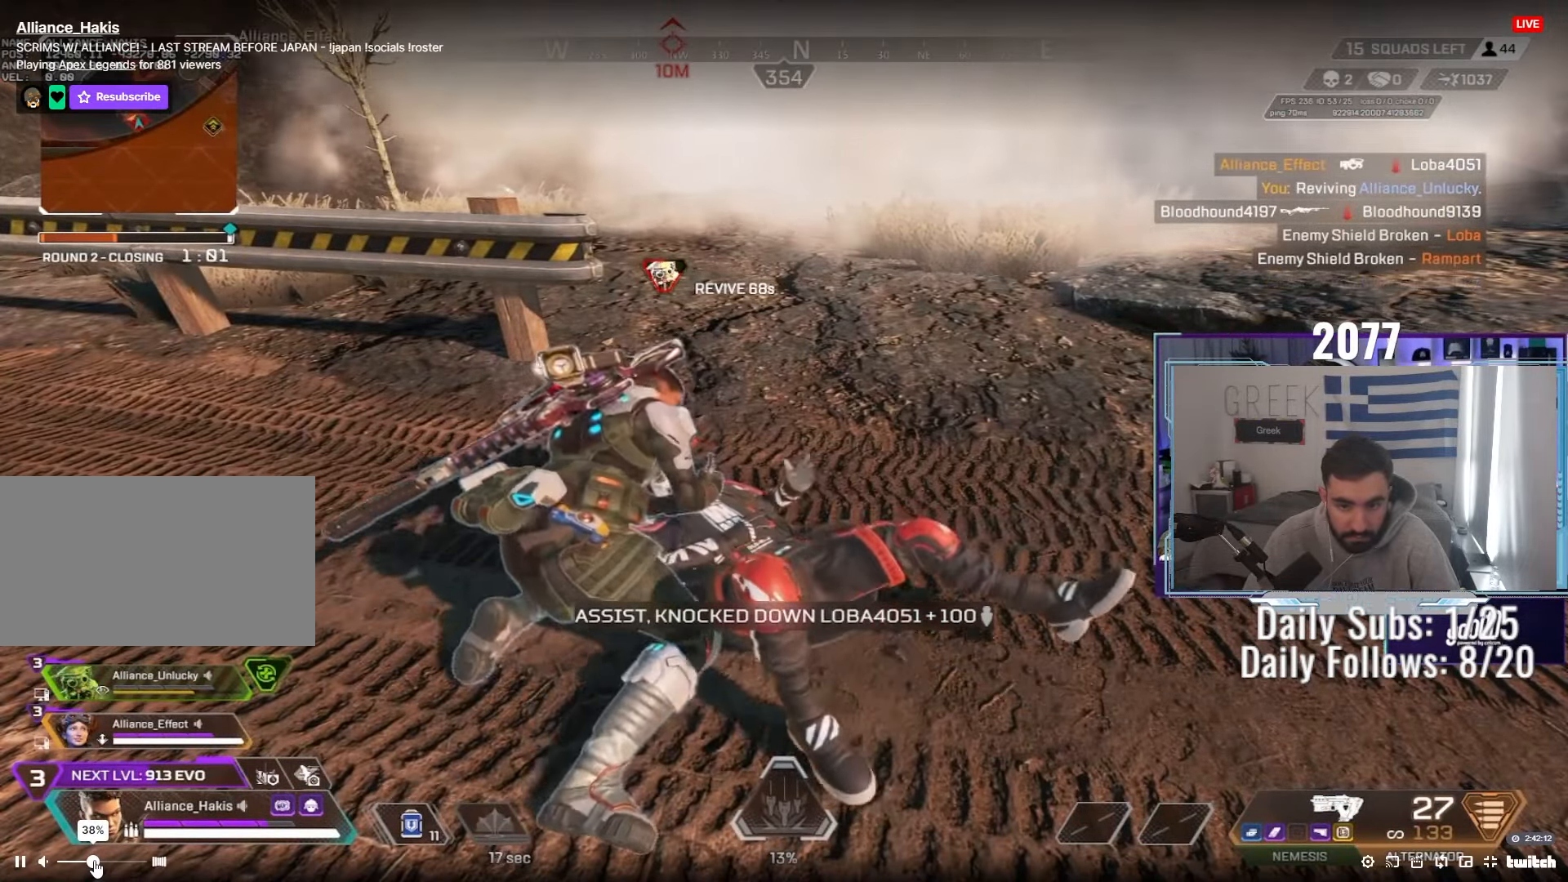
{"keys": ["e"], "mouse": [], "events": [[200, "s", "up"]]}
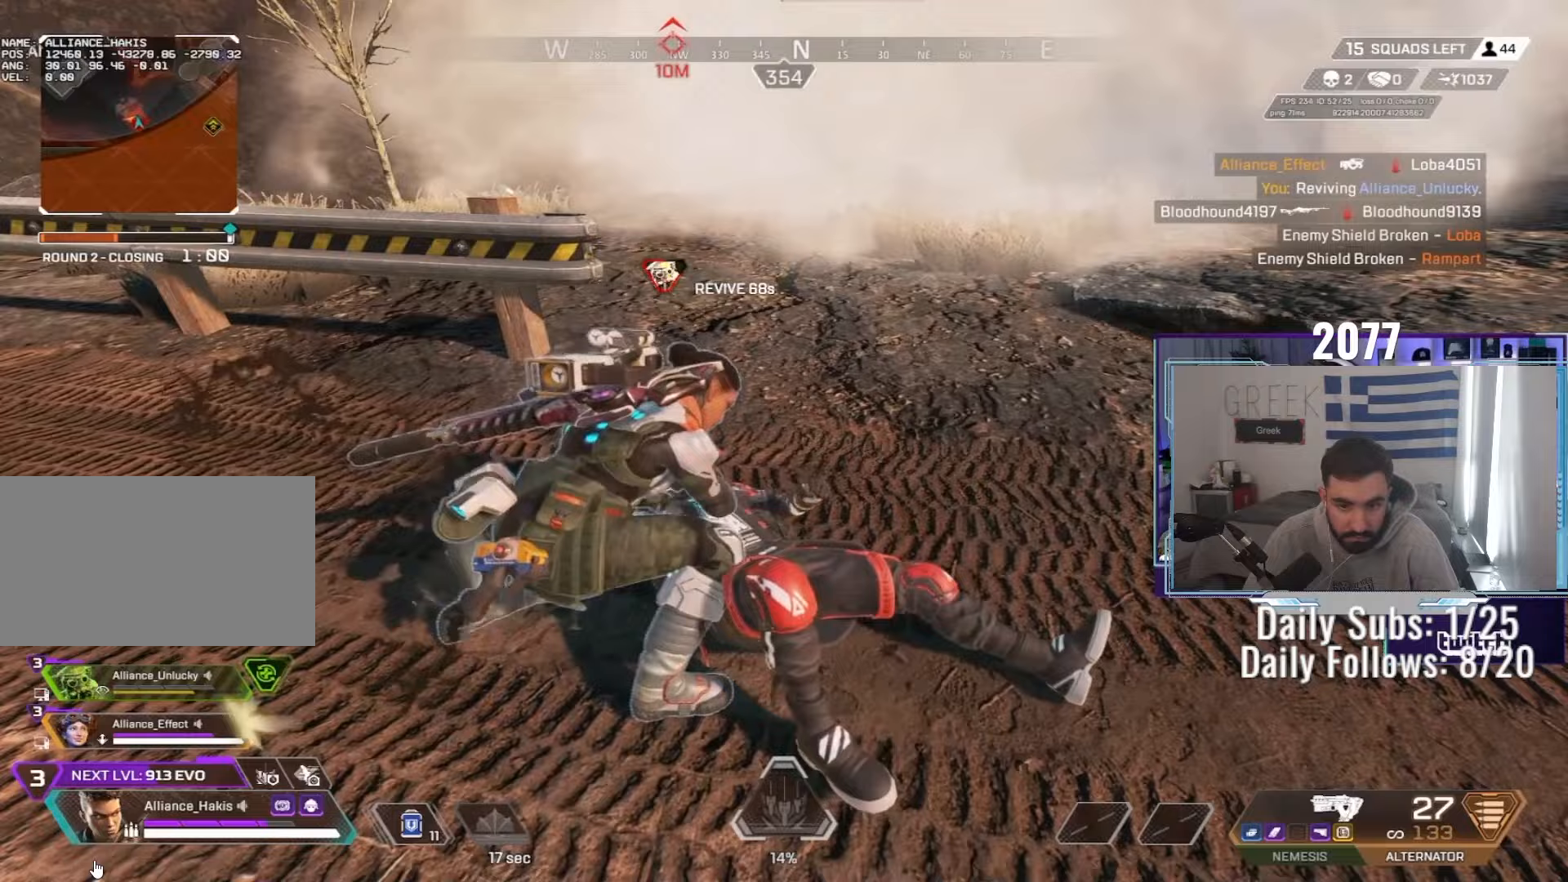
{"keys": ["a", "ctrl"], "mouse": [], "events": [[250, "tab", "down"], [317, "tab", "up"], [433, "a", "down"], [483, "ctrl", "down"], [483, "e", "up"]]}
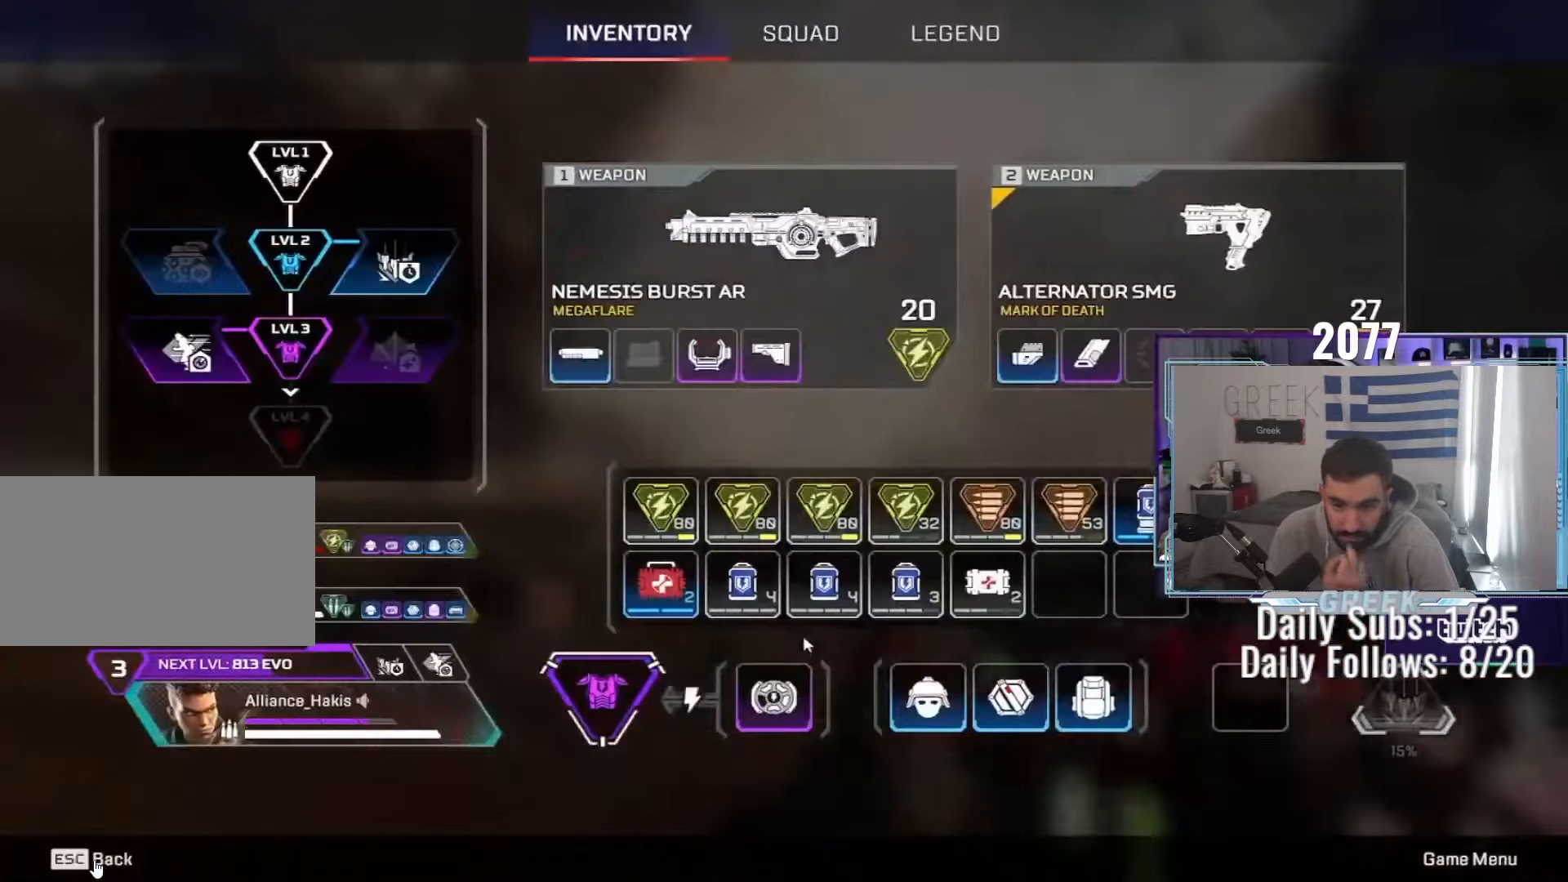
{"keys": ["s"], "mouse": [], "events": [[217, "mouse_right", "down"], [233, "s", "down"], [250, "a", "up"], [300, "mouse_right", "up"], [367, "tab", "down"], [400, "ctrl", "up"], [417, "tab", "up"]]}
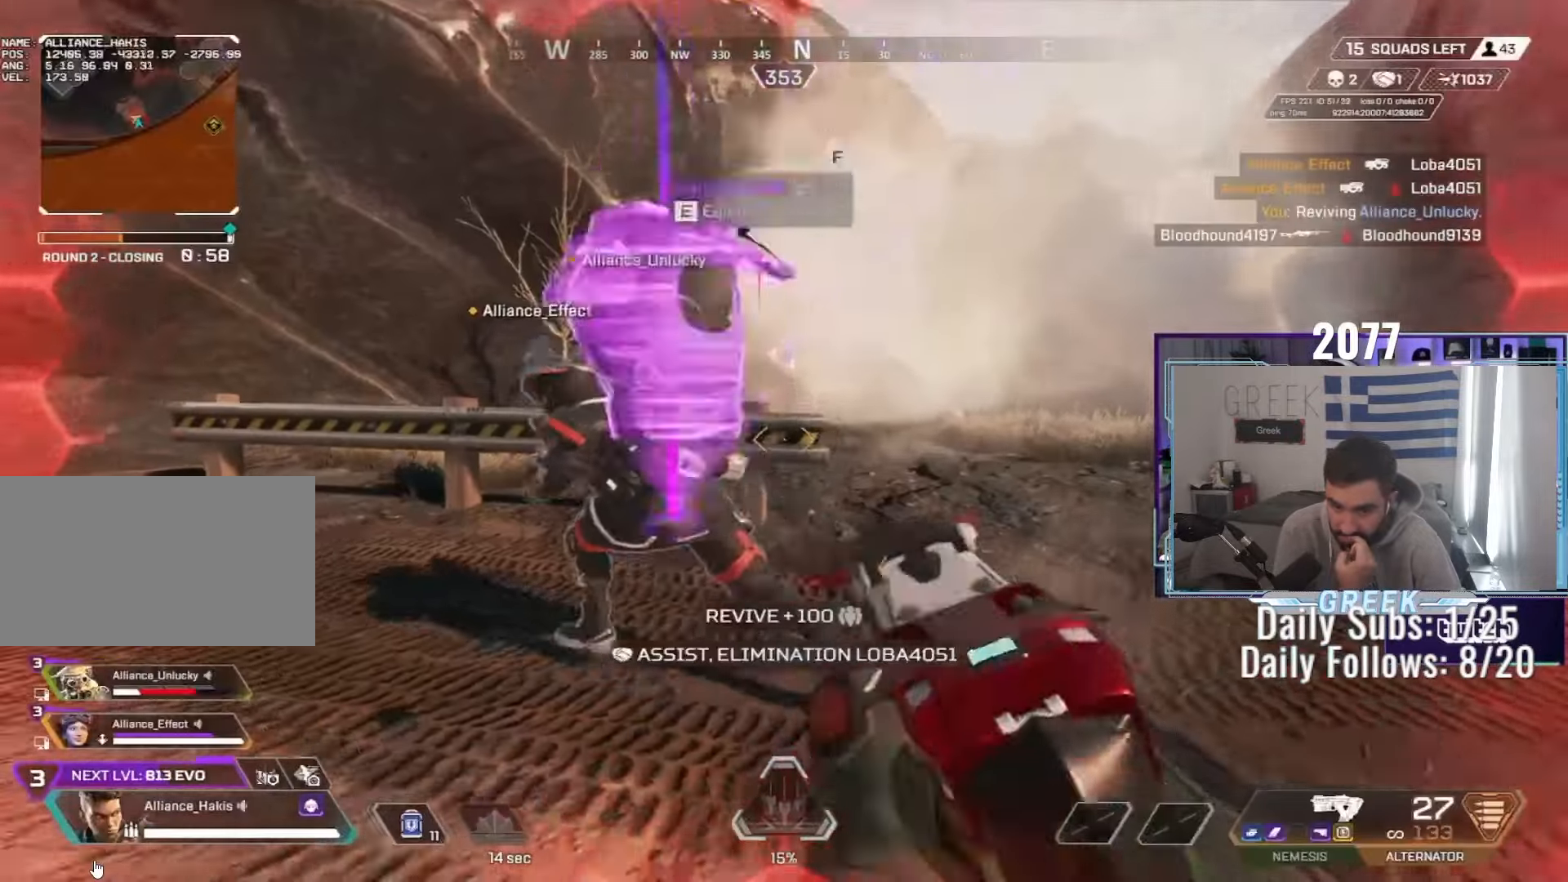
{"keys": ["a", "w"], "mouse": [], "events": [[17, "a", "down"], [100, "ctrl", "down"], [150, "s", "up"], [167, "ctrl", "up"], [250, "ctrl", "down"], [333, "w", "down"], [450, "ctrl", "up"]]}
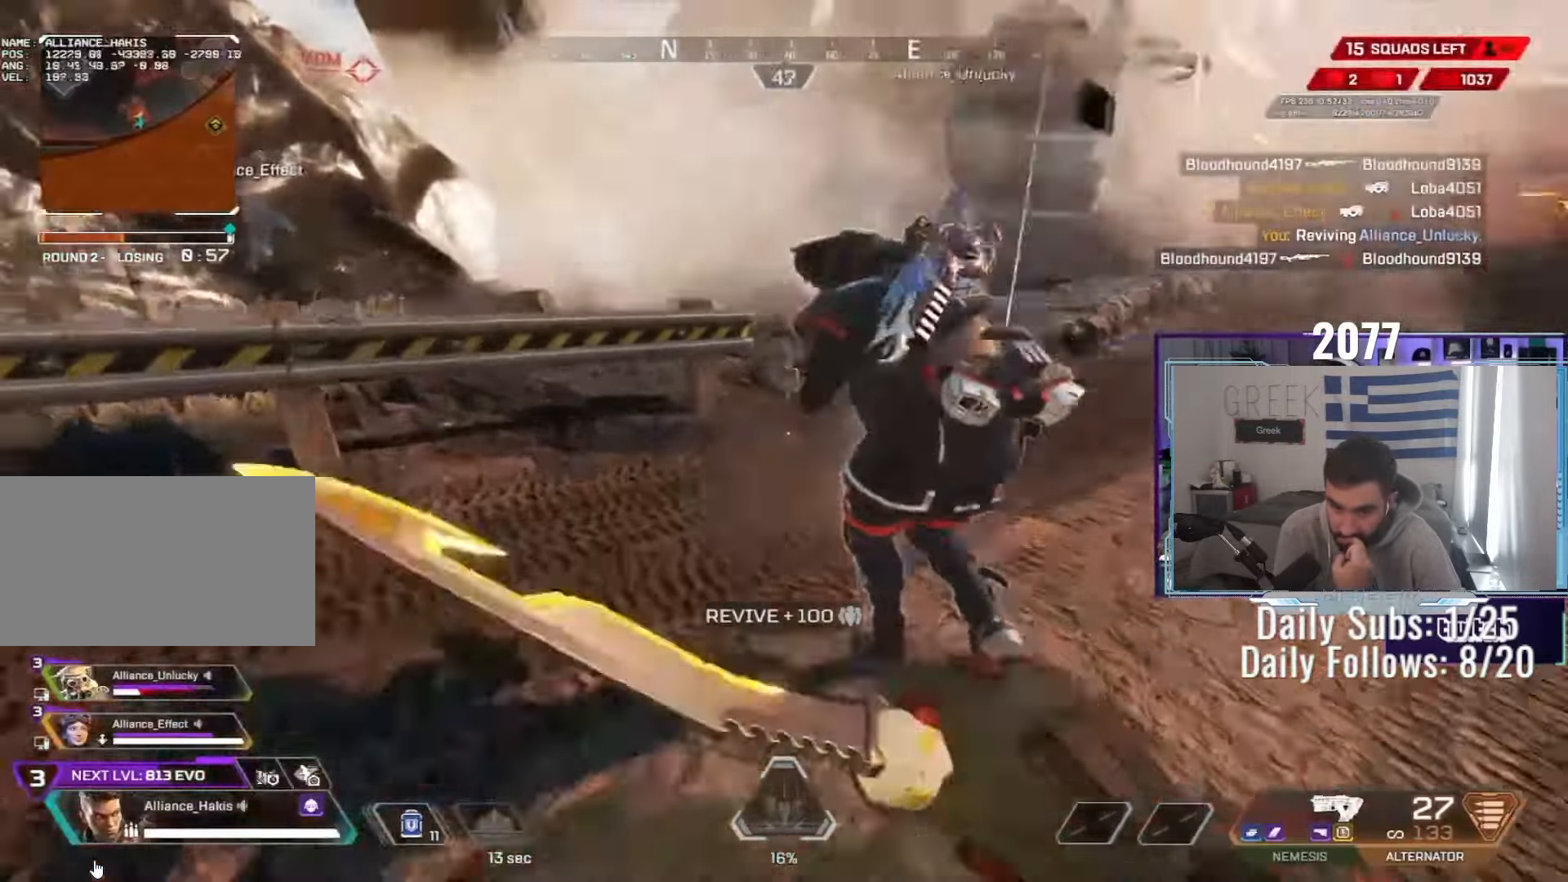
{"keys": ["ctrl", "w"], "mouse": [], "events": [[17, "a", "up"], [250, "w", "up"], [317, "ctrl", "down"], [317, "mouse_mb5", "down"], [317, "mouse_wheel", "down"], [317, "w", "down"], [333, "mouse_mb5", "up"], [383, "mouse_wheel", "up"]]}
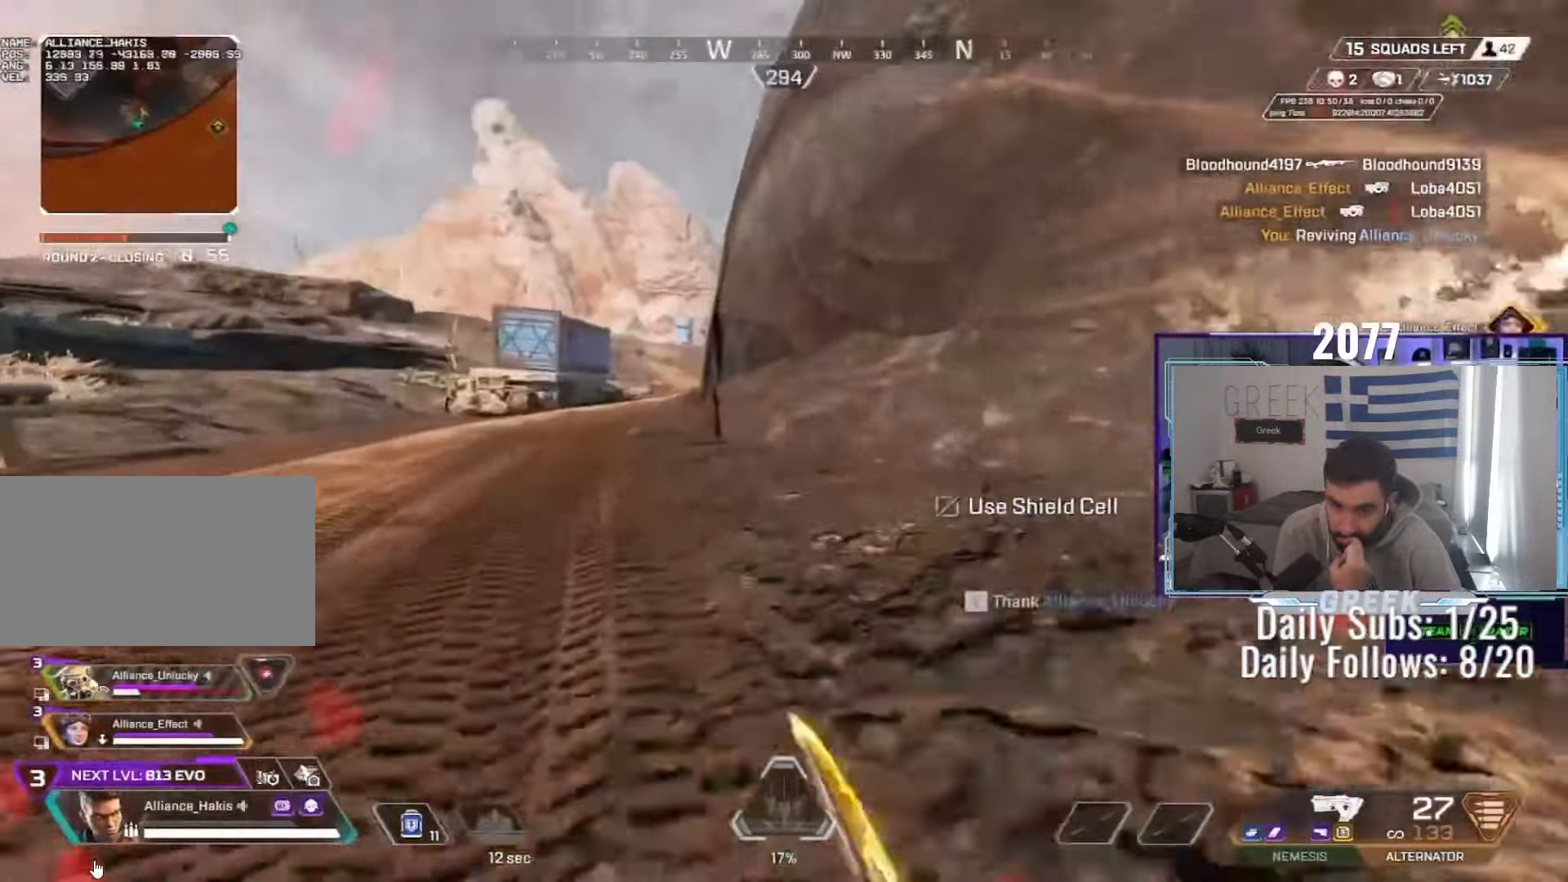
{"keys": ["ctrl", "w"], "mouse": [], "events": [[67, "mouse_wheel", "down"], [183, "tab", "down"], [233, "mouse_wheel", "up"], [283, "tab", "up"]]}
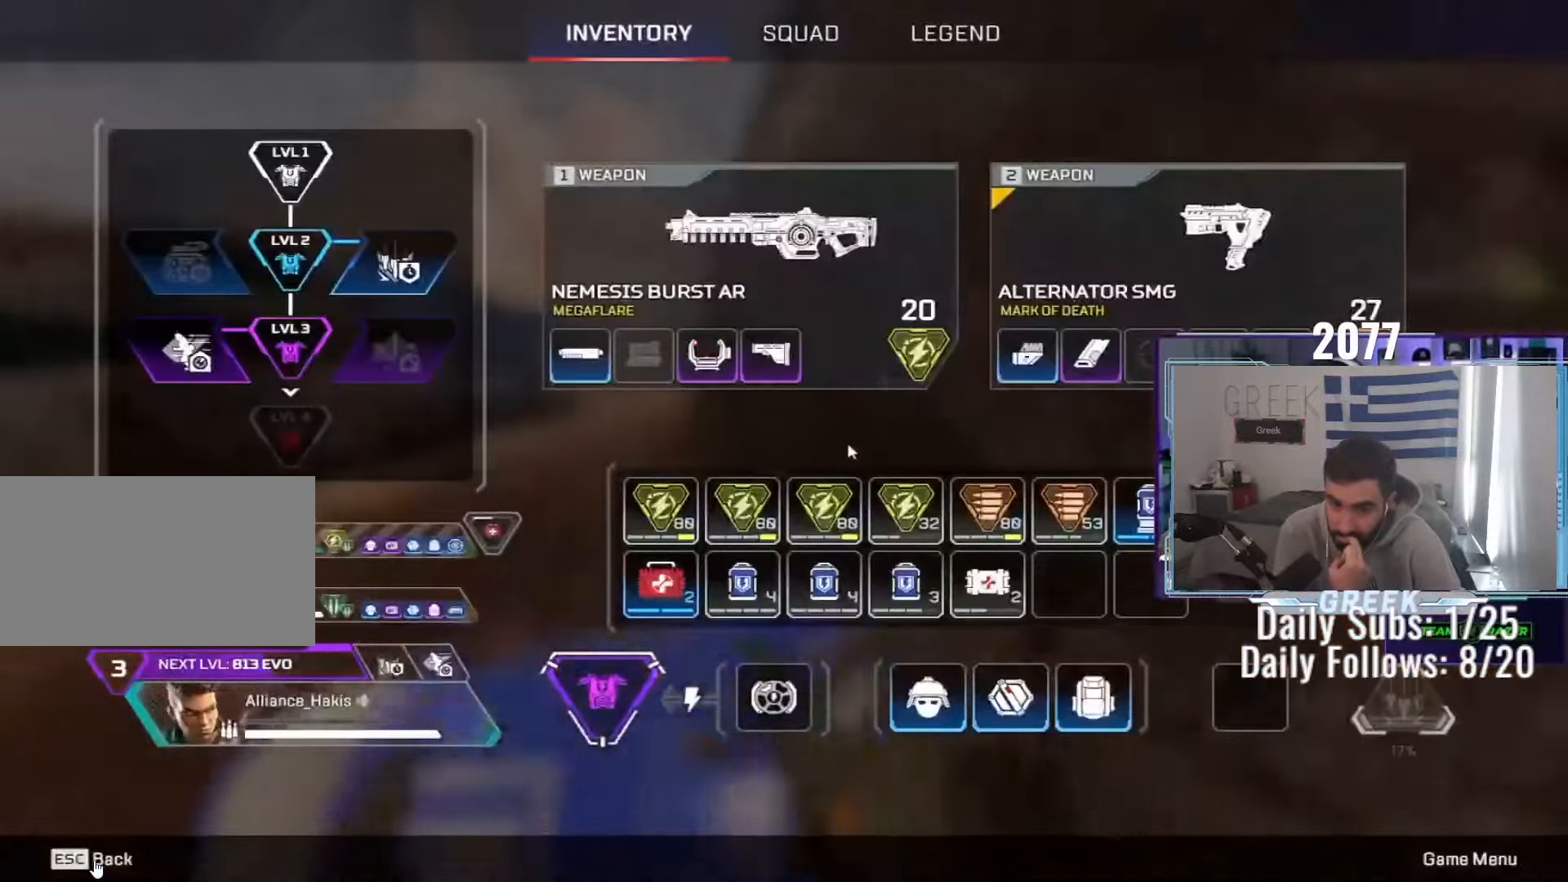
{"keys": ["w"], "mouse": [], "events": [[67, "tab", "down"], [150, "tab", "up"], [200, "ctrl", "up"]]}
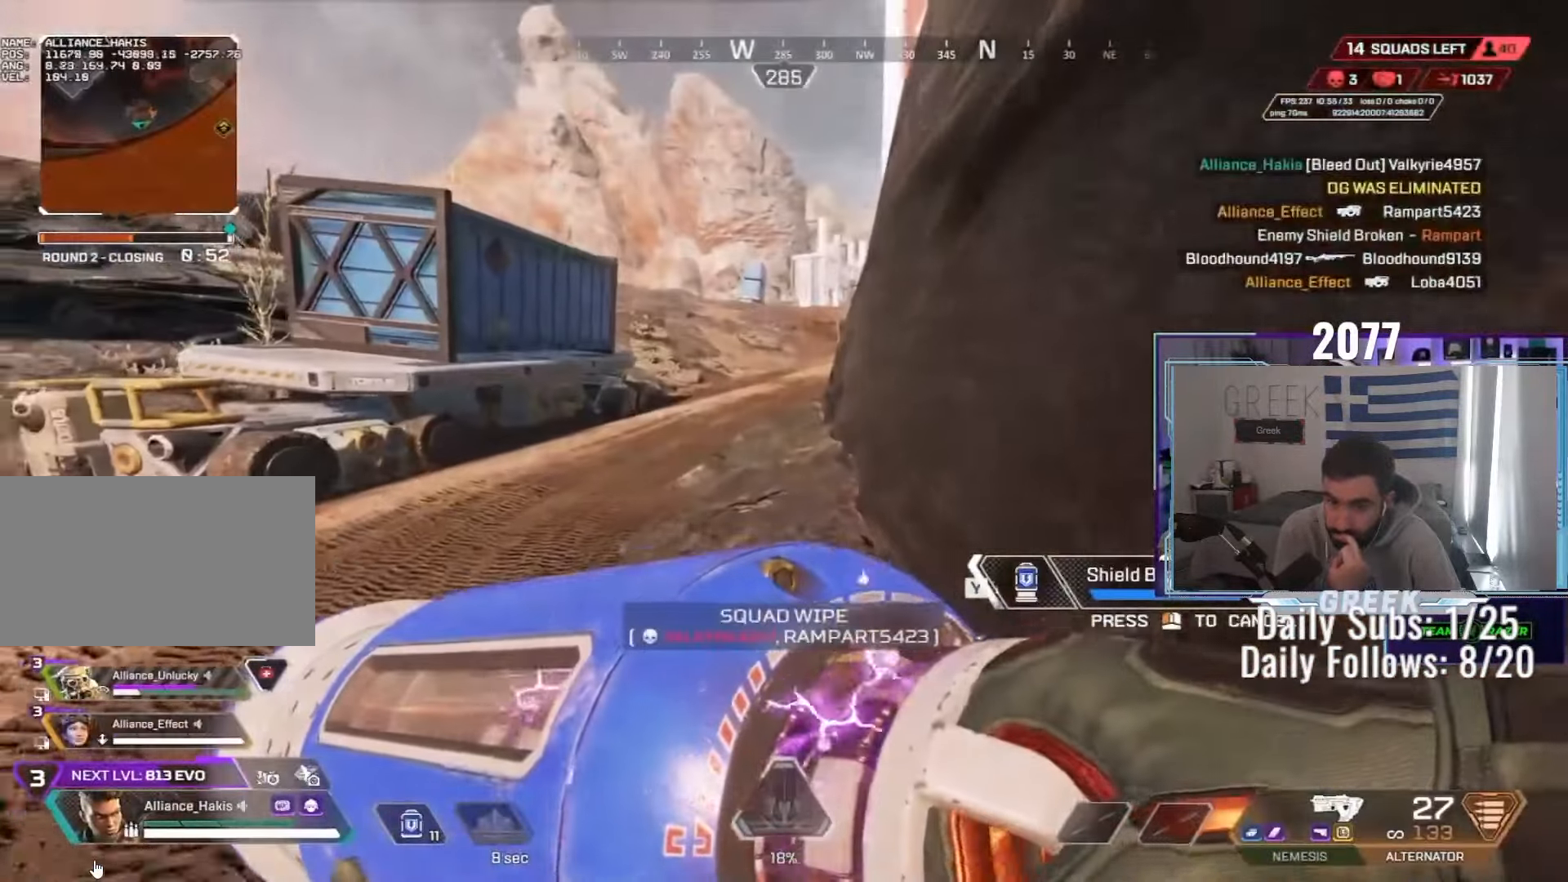
{"keys": ["a"], "mouse": [], "events": [[217, "mouse_wheel", "down"], [300, "a", "down"], [350, "mouse_wheel", "up"], [417, "w", "up"]]}
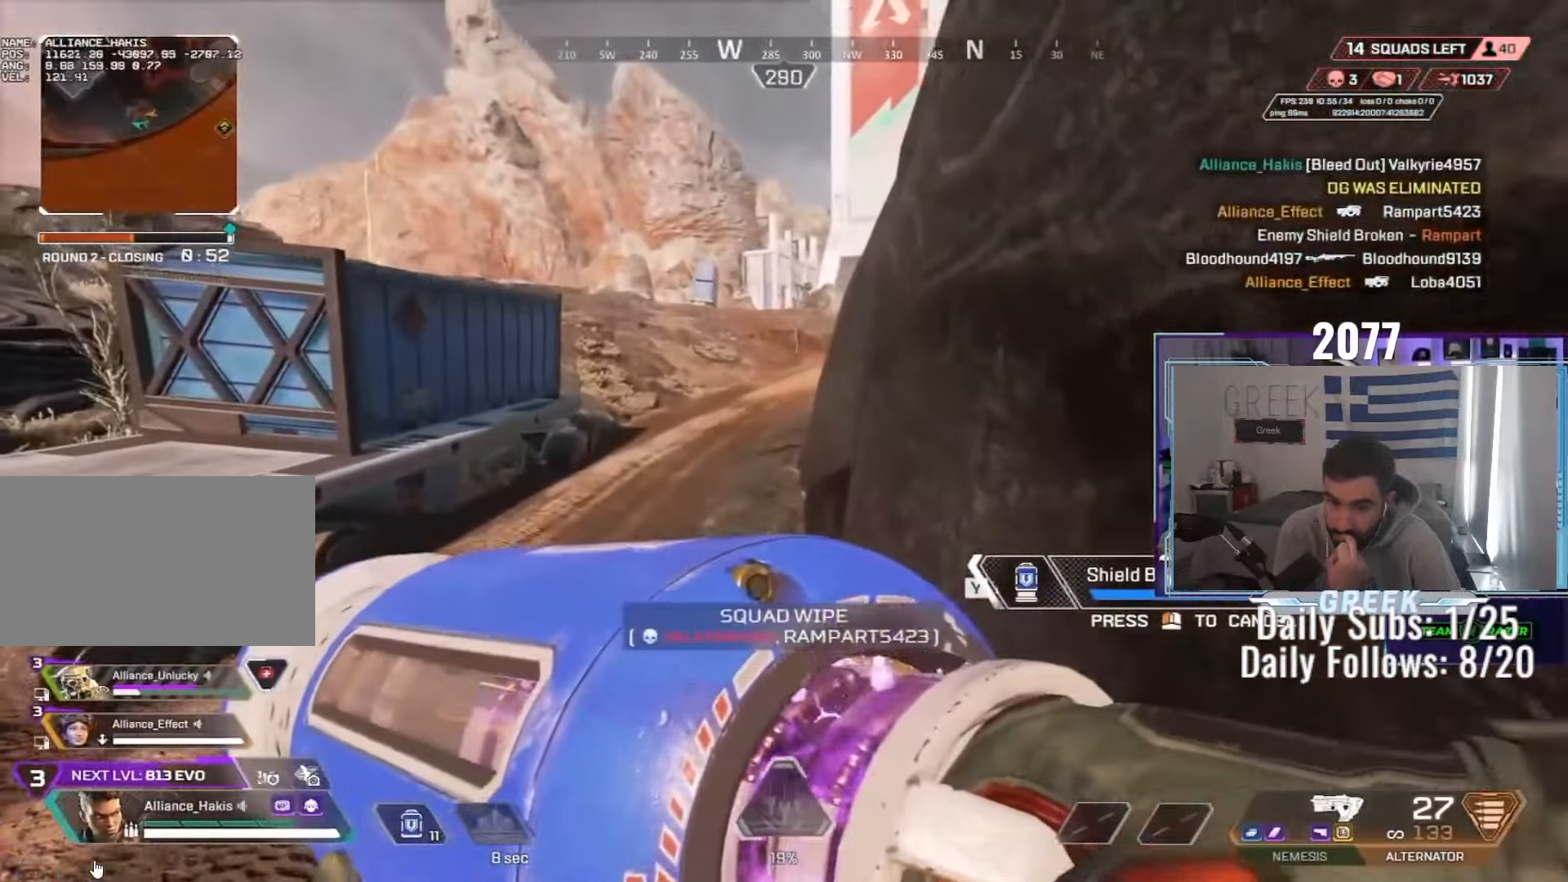
{"keys": ["a", "w"], "mouse": [], "events": [[233, "w", "down"]]}
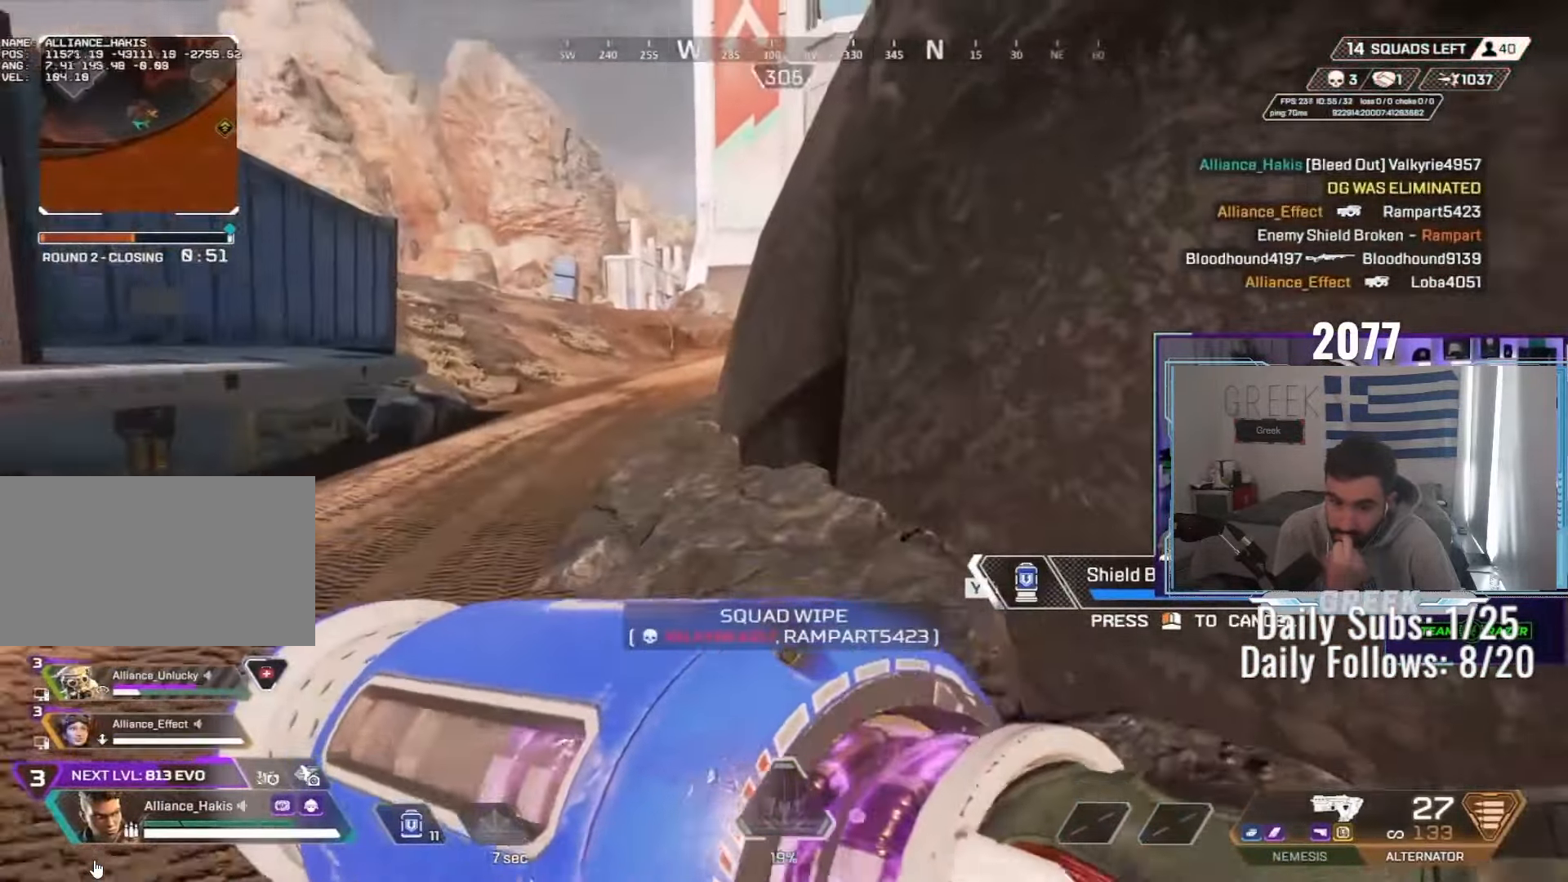
{"keys": ["d", "w"], "mouse": [], "events": [[350, "d", "down"], [400, "a", "up"]]}
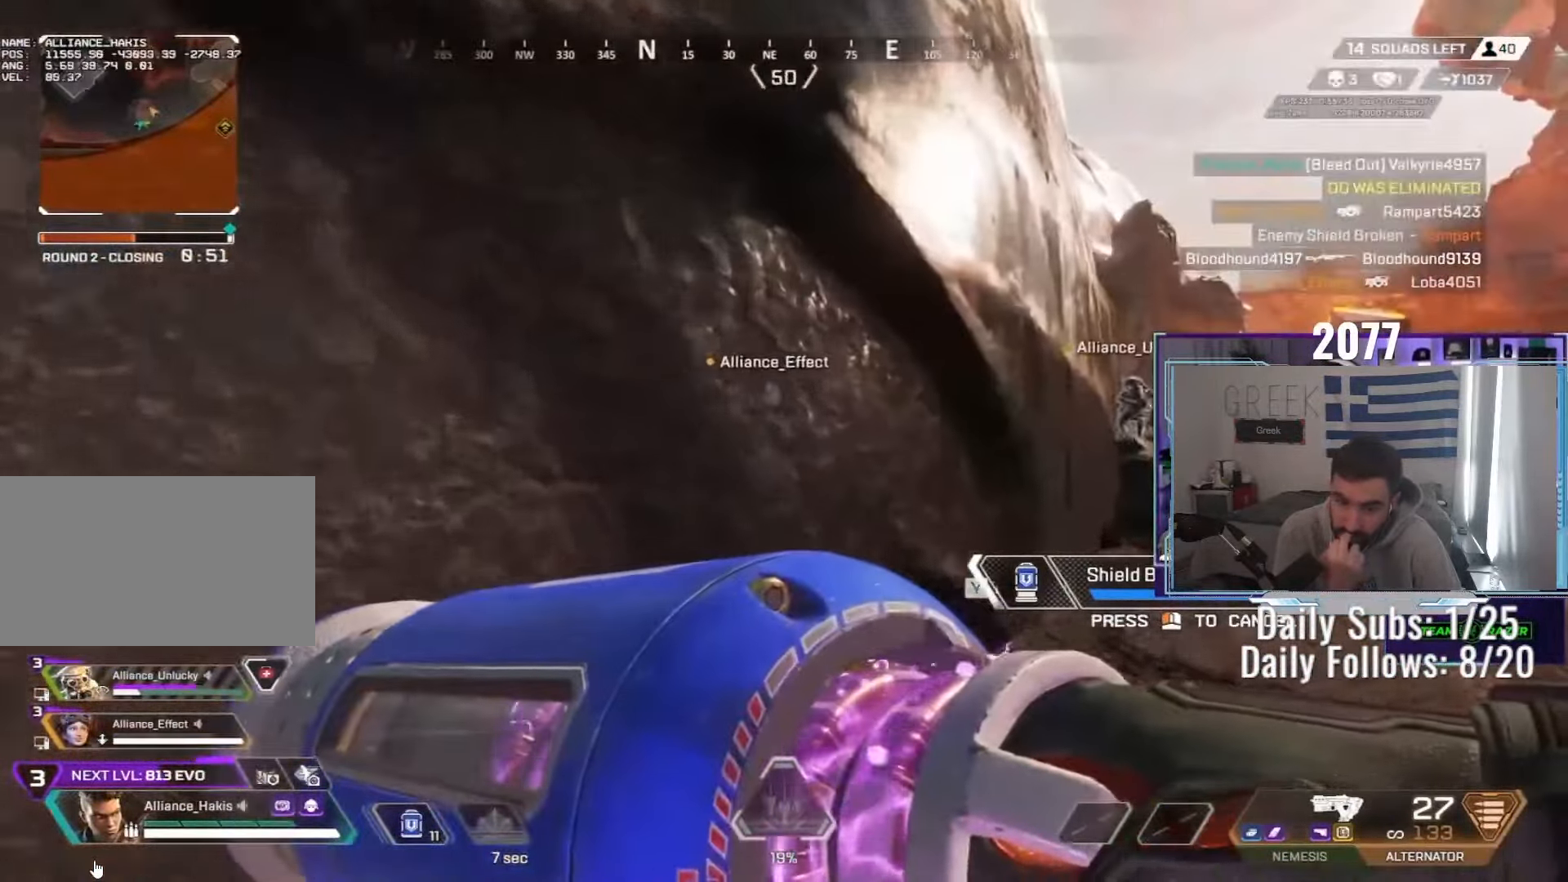
{"keys": ["d", "w"], "mouse": [], "events": []}
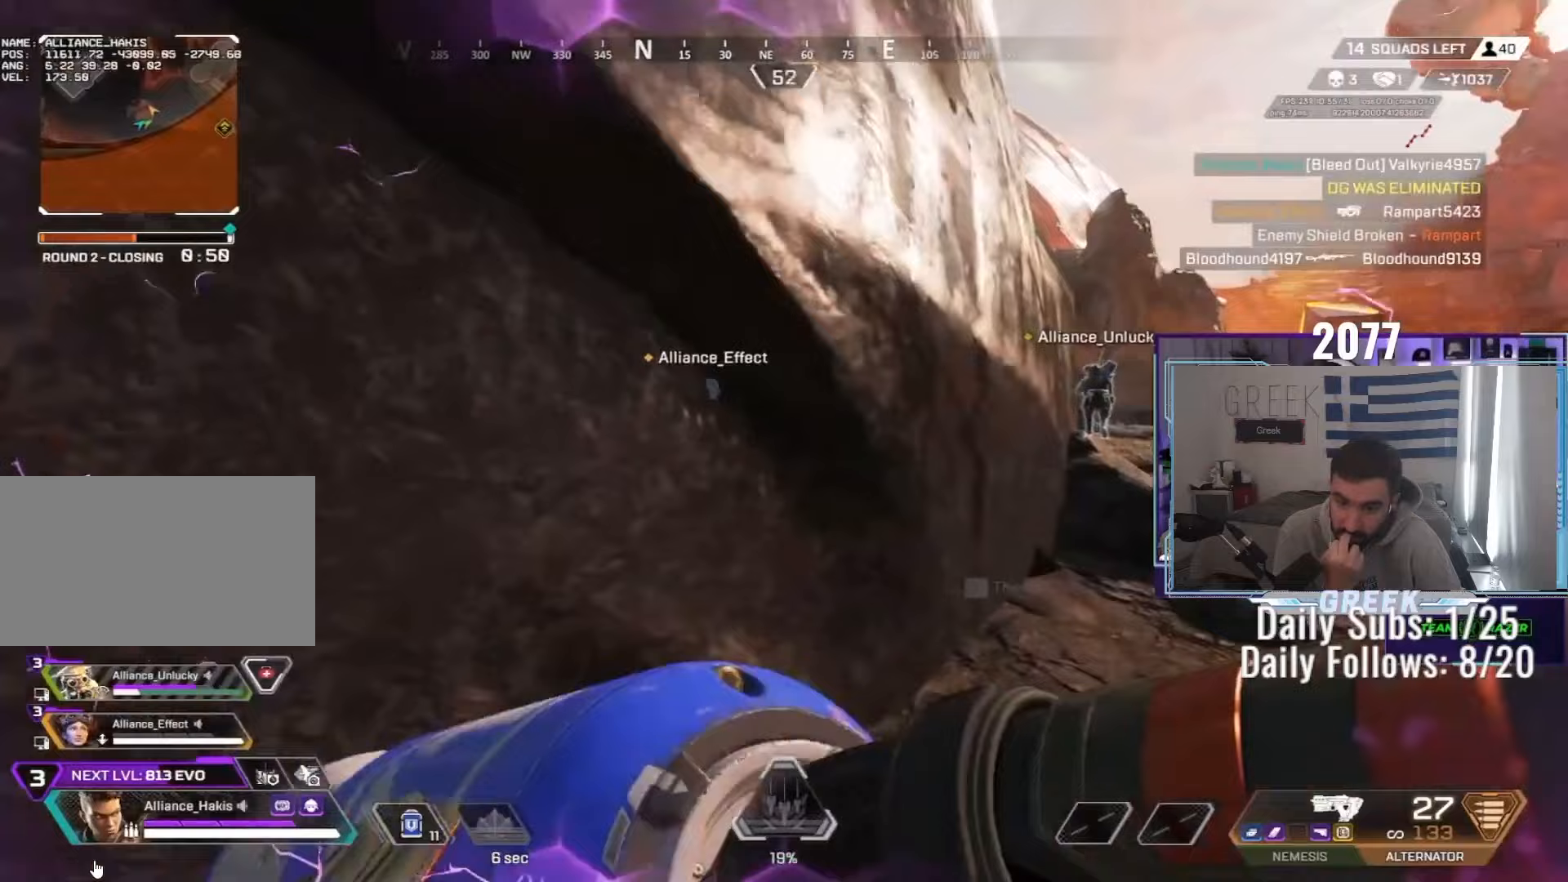
{"keys": ["d", "w"], "mouse": [], "events": [[200, "shift", "down"], [283, "shift", "up"]]}
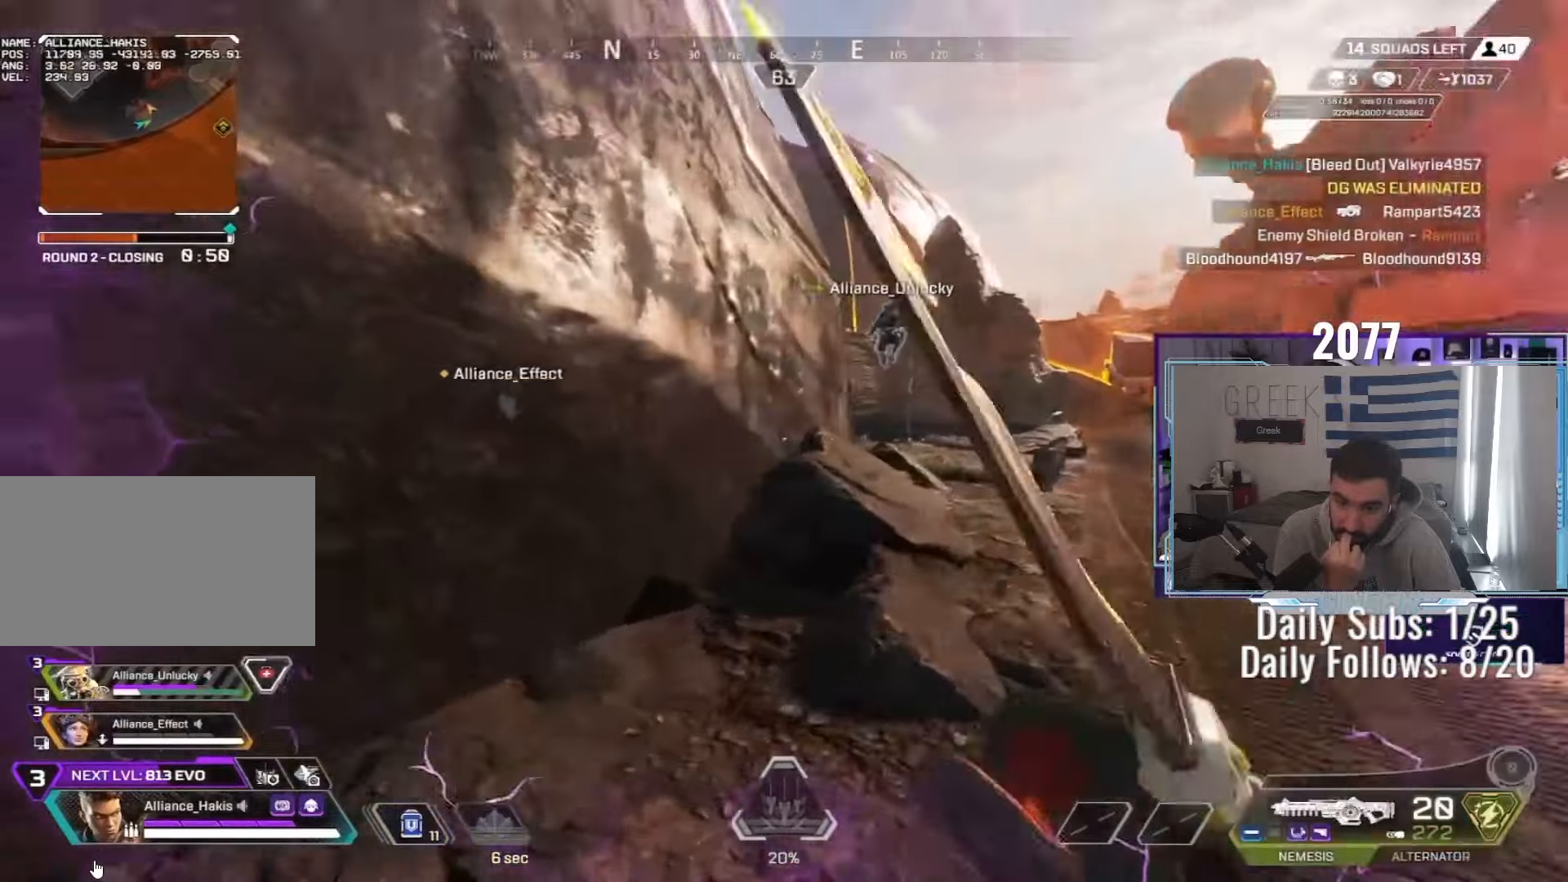
{"keys": ["a", "e"], "mouse": [], "events": [[50, "d", "up"], [50, "tab", "down"], [117, "tab", "up"], [133, "mouse_wheel", "down"], [233, "e", "down"], [300, "mouse_wheel", "up"], [317, "a", "down"], [367, "w", "up"]]}